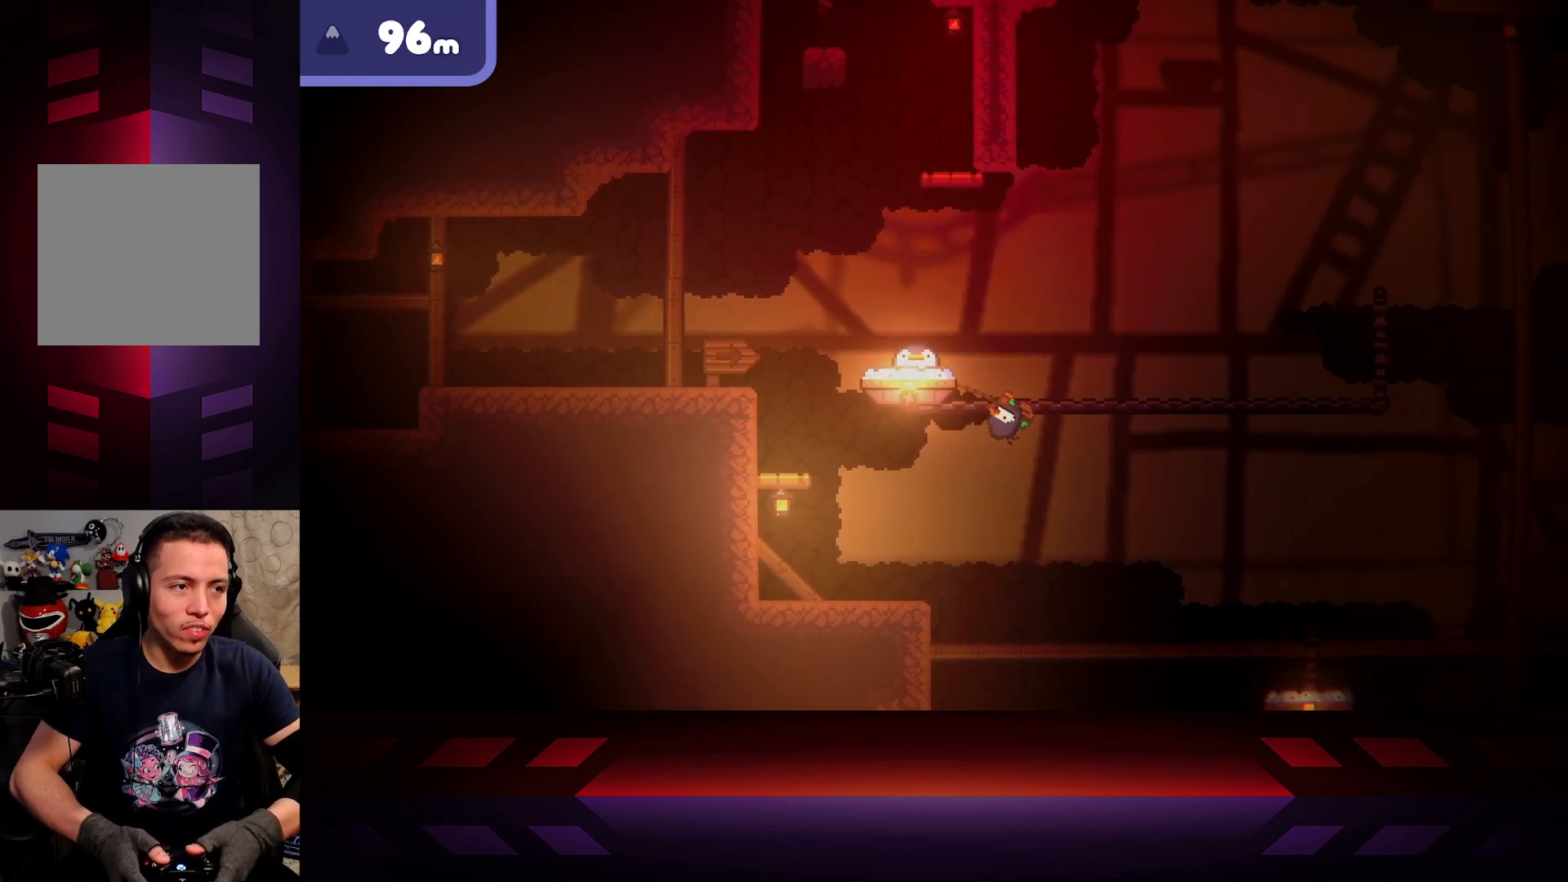
Gameplay with a controller (Xbox layout); each line is a JSON object with the inputs held at the frame after it. "events" lists button and stick changes between this image and that frame as [ms after this image, input, new state], when the widget could be followed in between.
{"buttons": ["X"], "left_stick": "left", "right_stick": "center", "events": [[150, "left_stick", "left"]]}
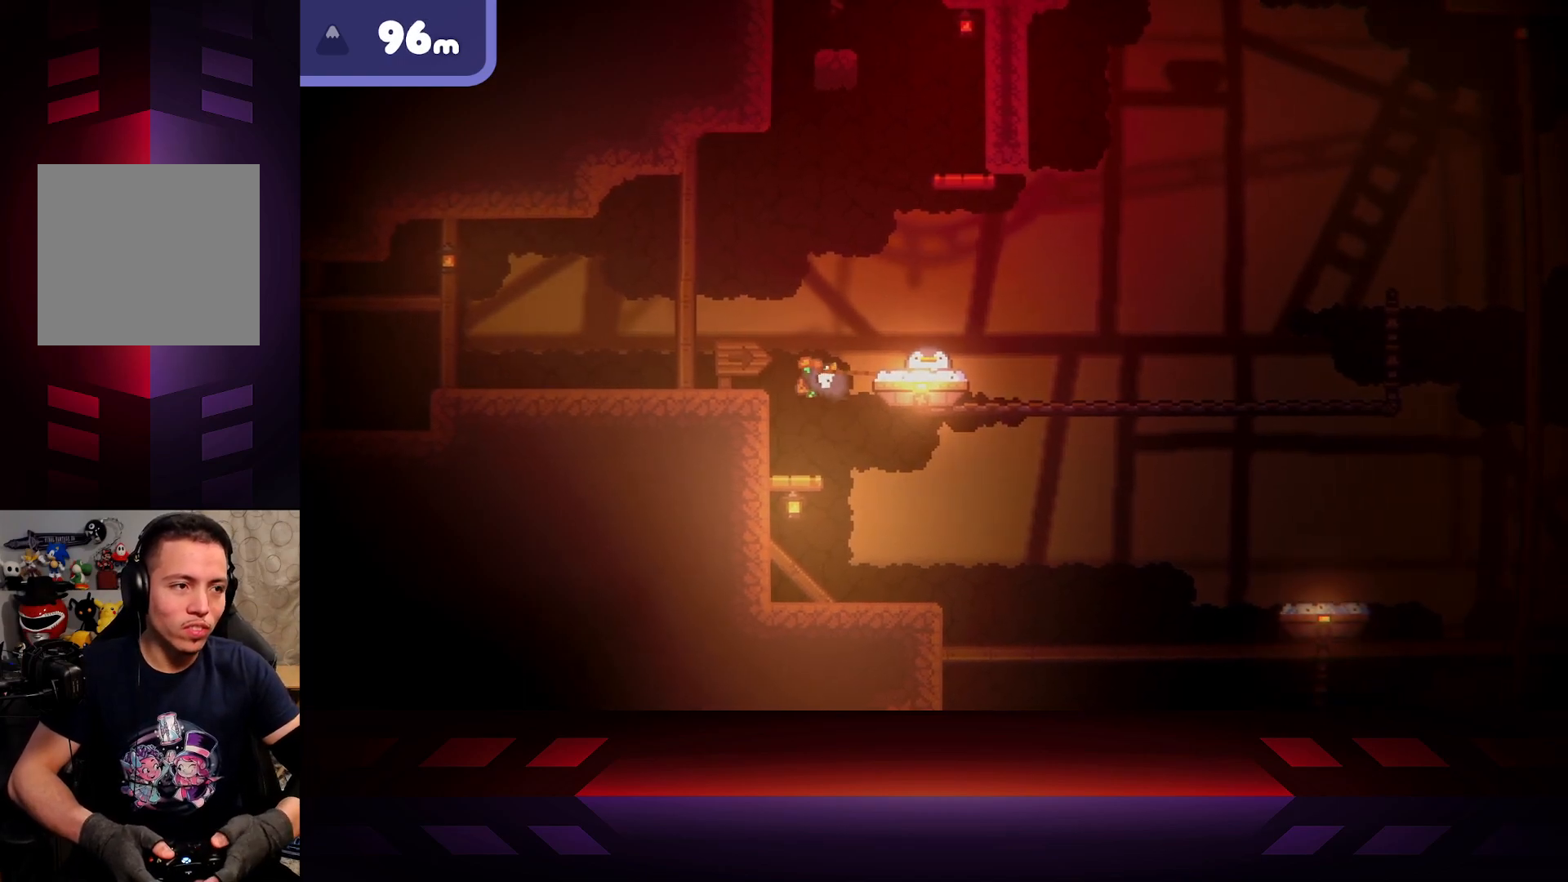
{"buttons": ["X"], "left_stick": "right", "right_stick": "center", "events": [[217, "left_stick", "center"], [300, "left_stick", "right"]]}
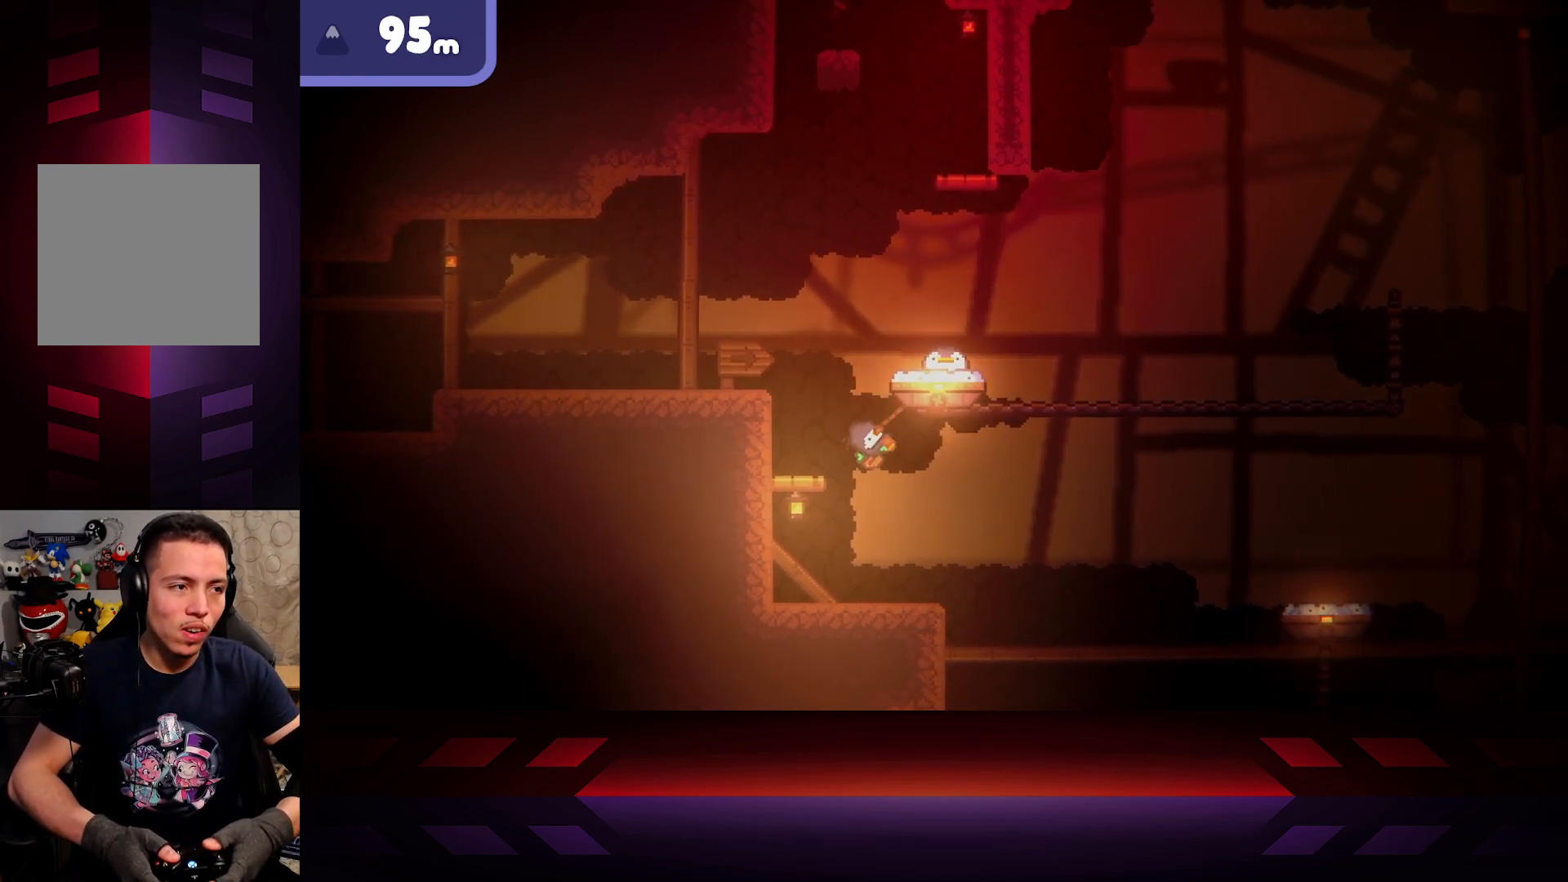
{"buttons": ["X"], "left_stick": "right", "right_stick": "center", "events": []}
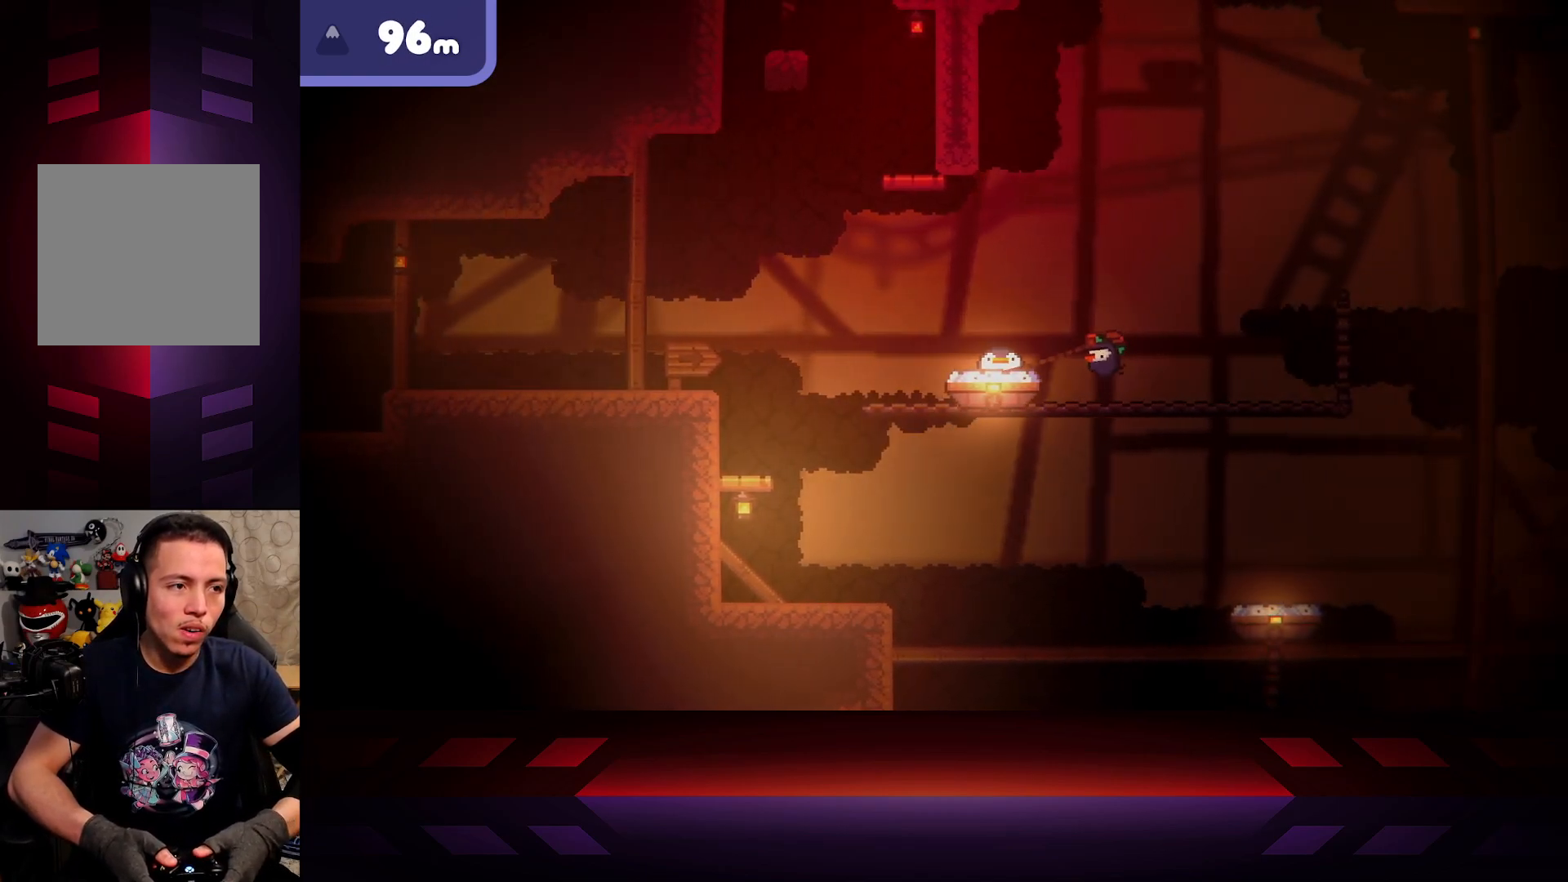
{"buttons": ["X"], "left_stick": "left", "right_stick": "center", "events": [[250, "left_stick", "left"]]}
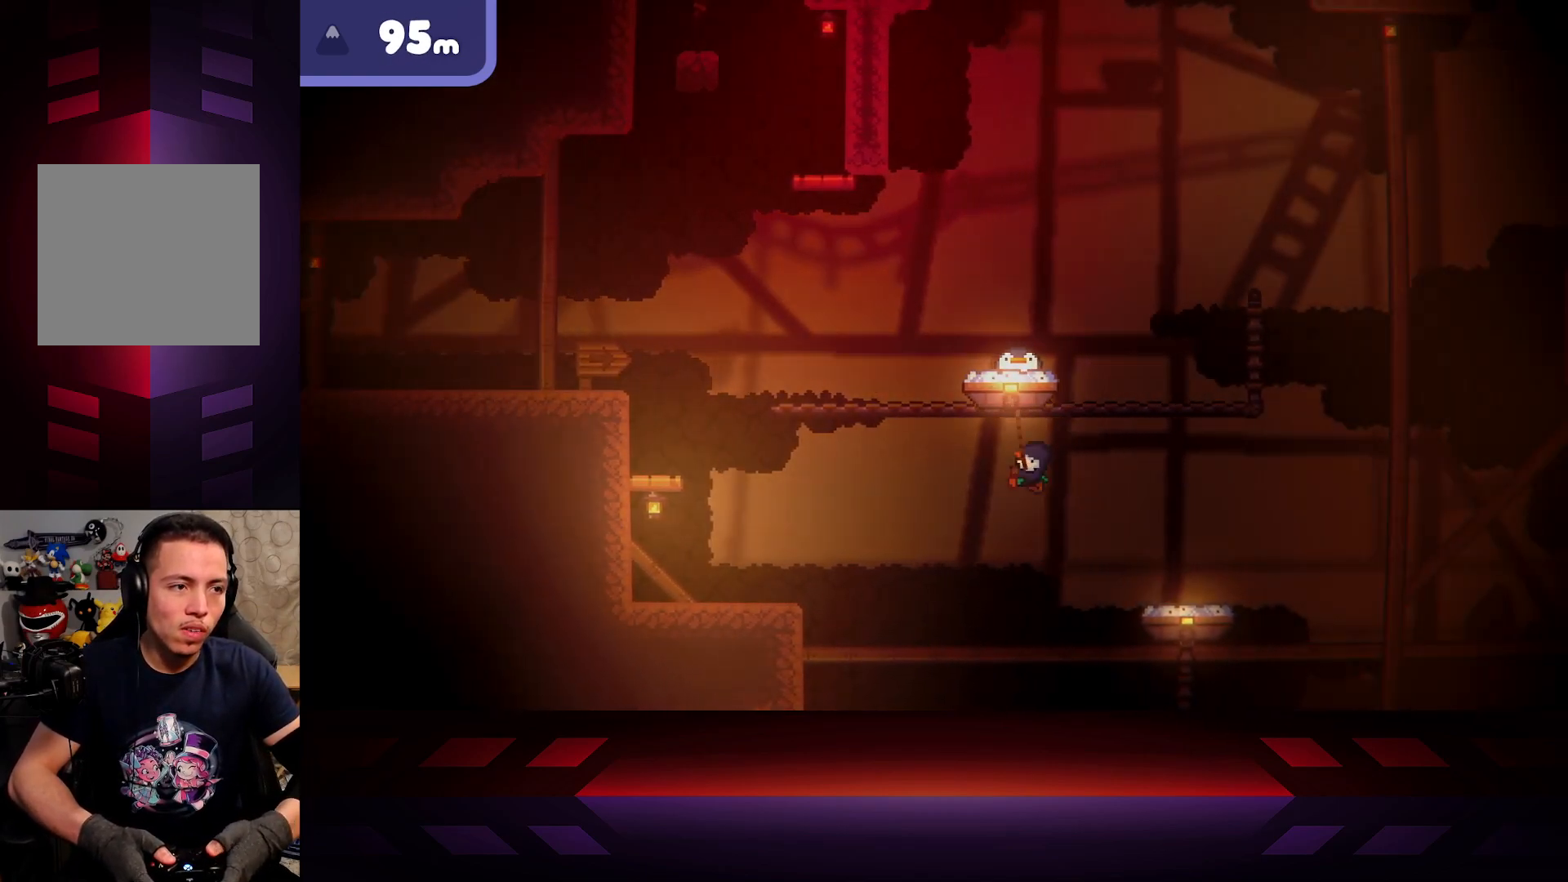
{"buttons": ["X"], "left_stick": "left", "right_stick": "center", "events": []}
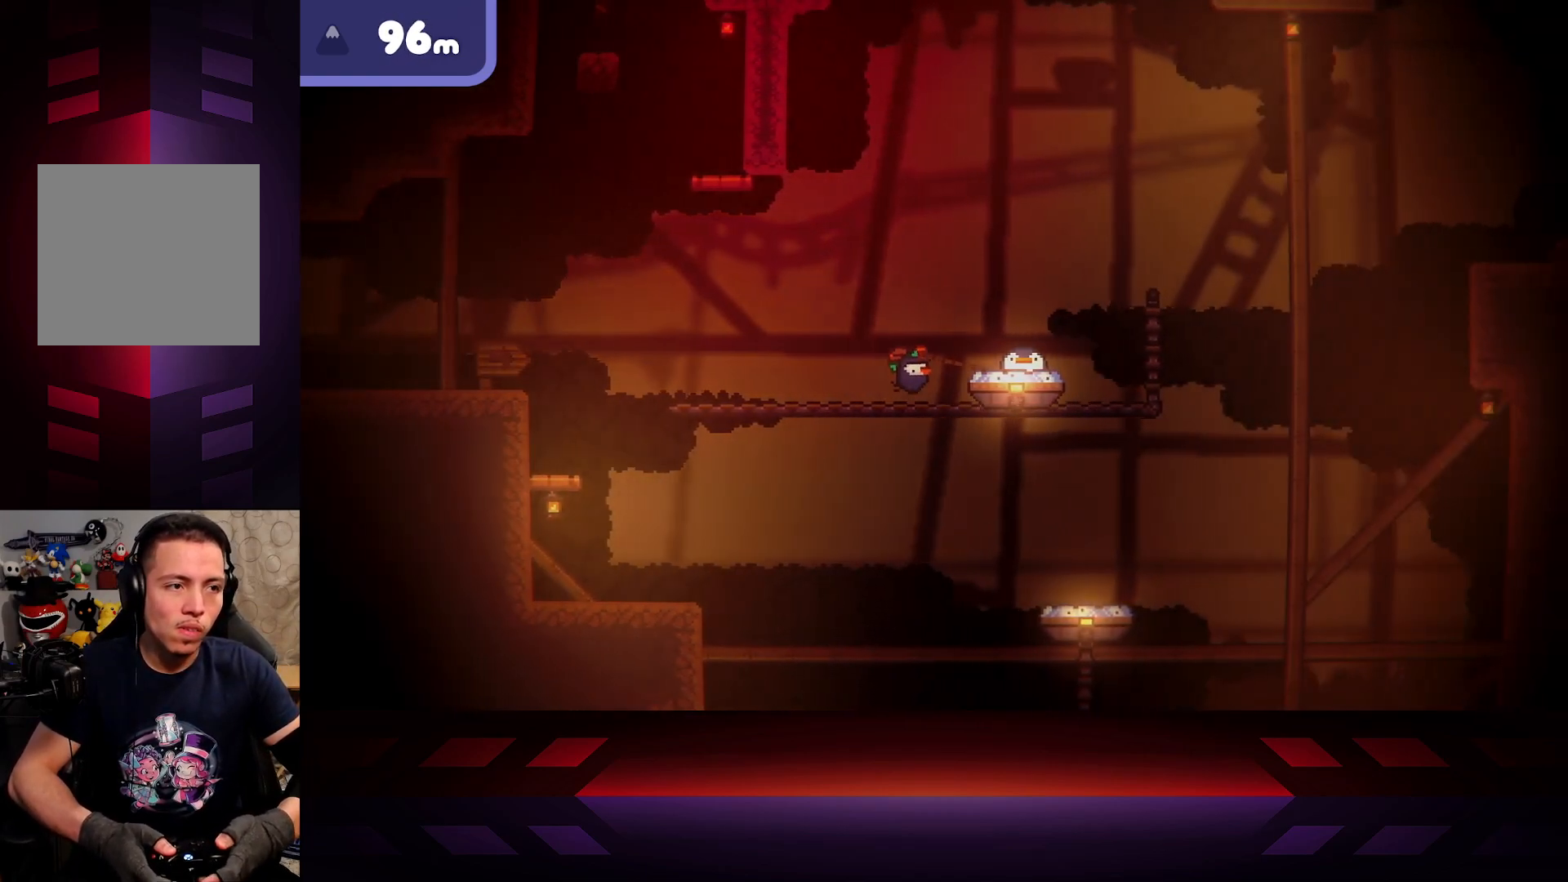
{"buttons": ["X"], "left_stick": "right", "right_stick": "center", "events": [[83, "left_stick", "right"]]}
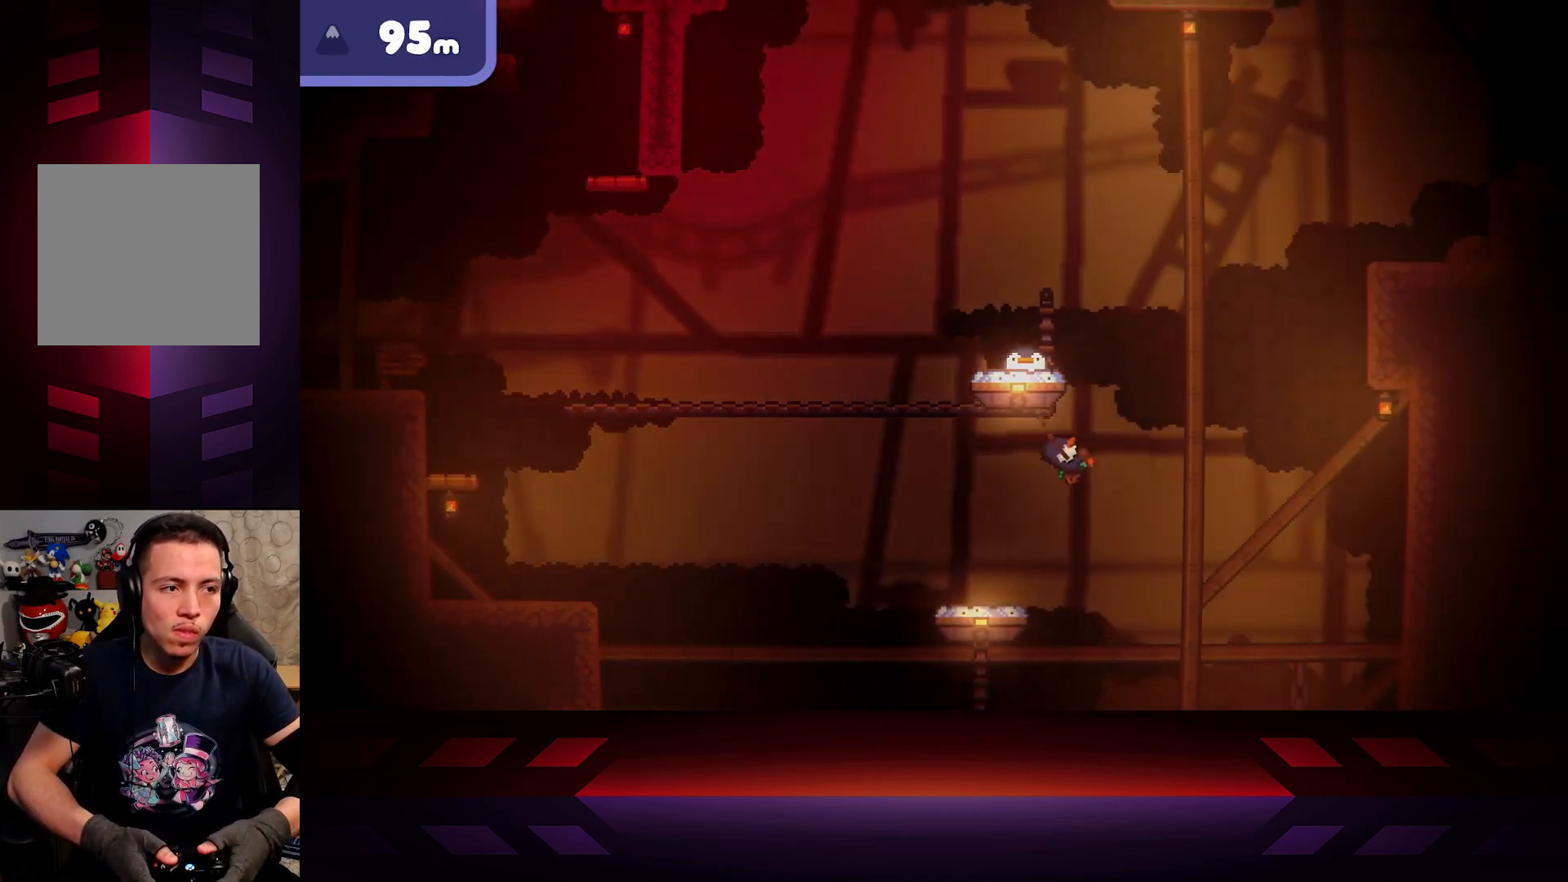
{"buttons": ["X"], "left_stick": "right", "right_stick": "center", "events": []}
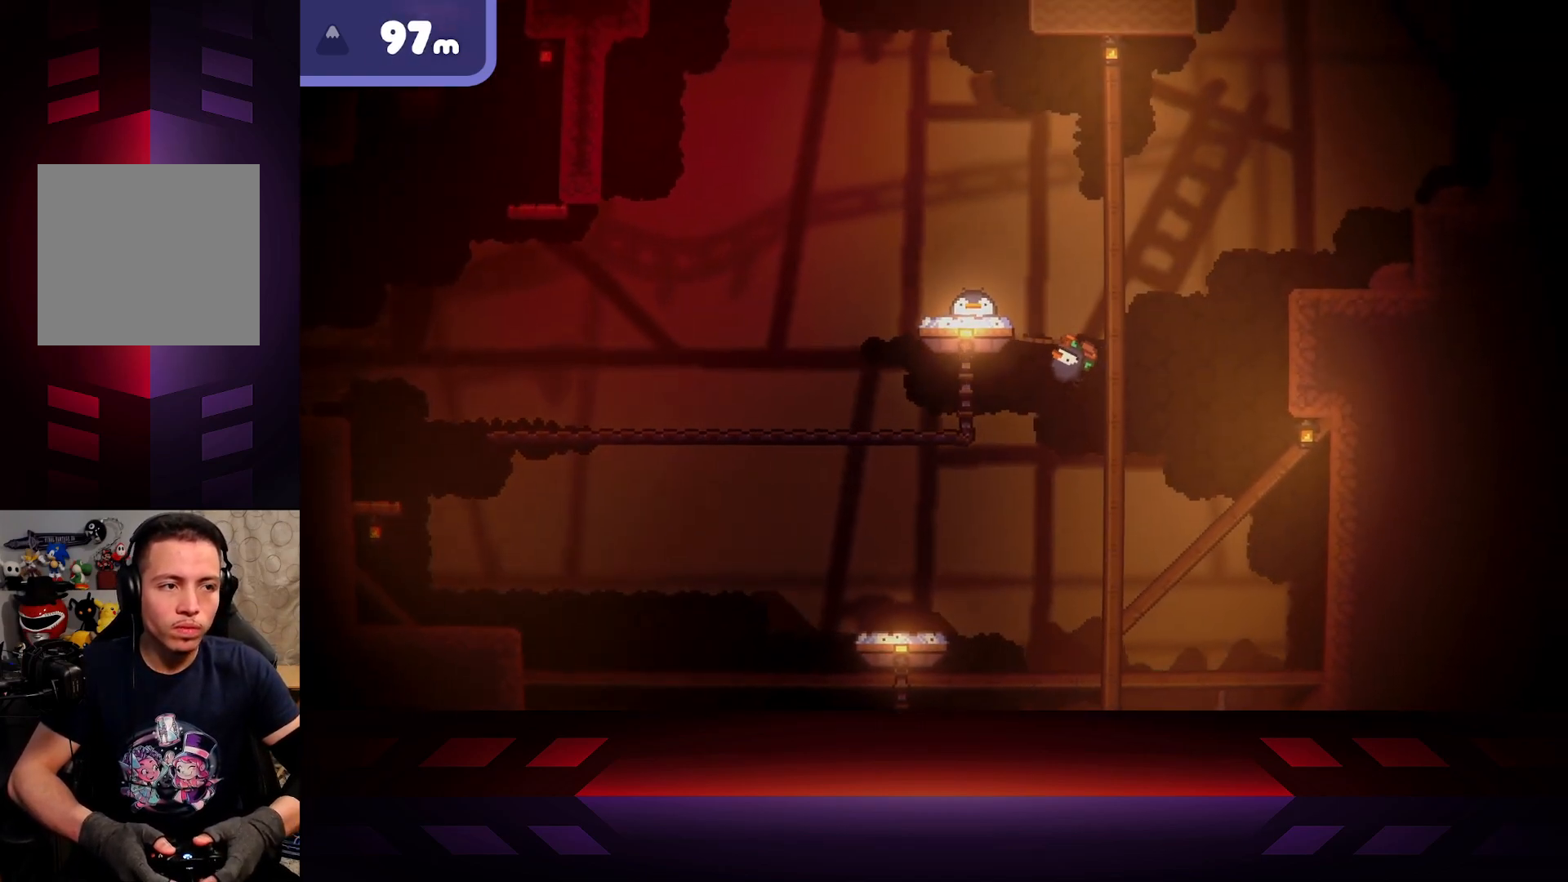
{"buttons": ["X"], "left_stick": "left", "right_stick": "center", "events": [[67, "left_stick", "down-left"], [167, "left_stick", "left"]]}
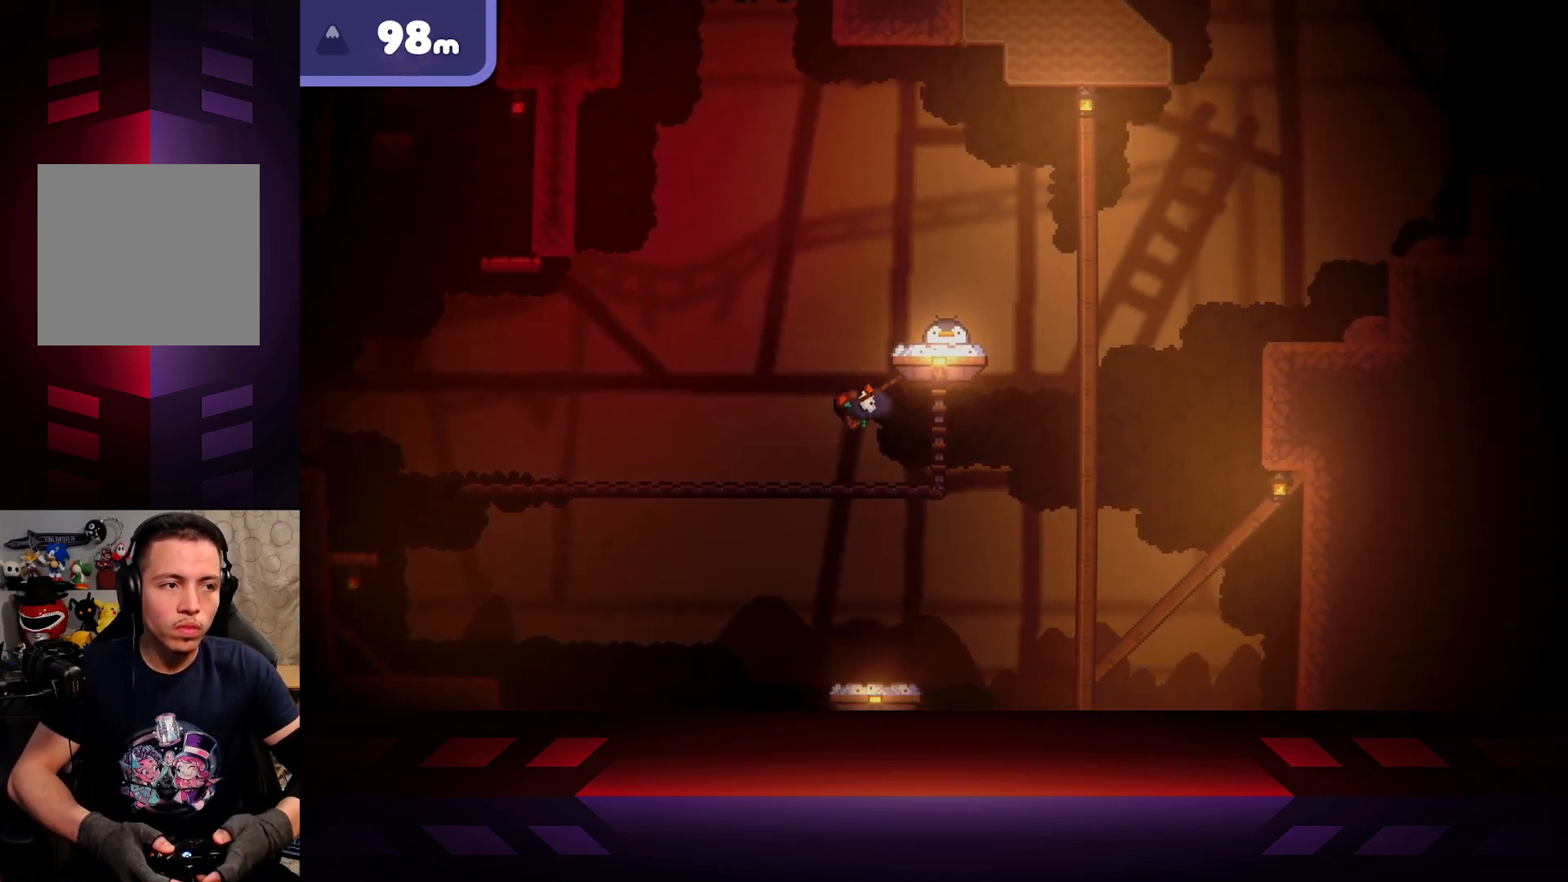
{"buttons": ["X"], "left_stick": "right", "right_stick": "center", "events": [[400, "left_stick", "right"]]}
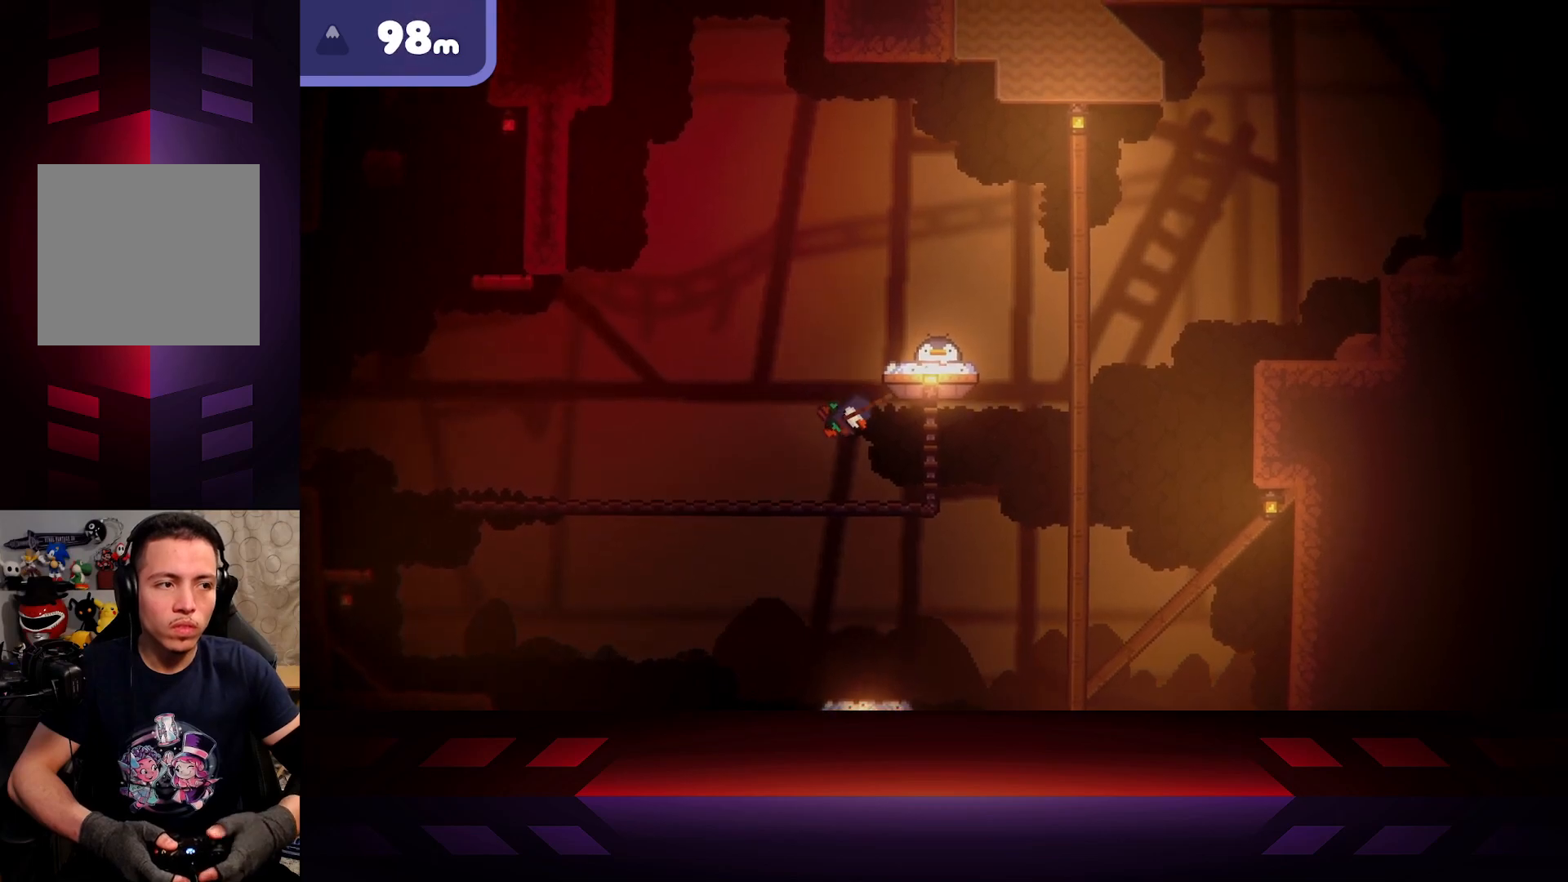
{"buttons": ["X"], "left_stick": "right", "right_stick": "center", "events": []}
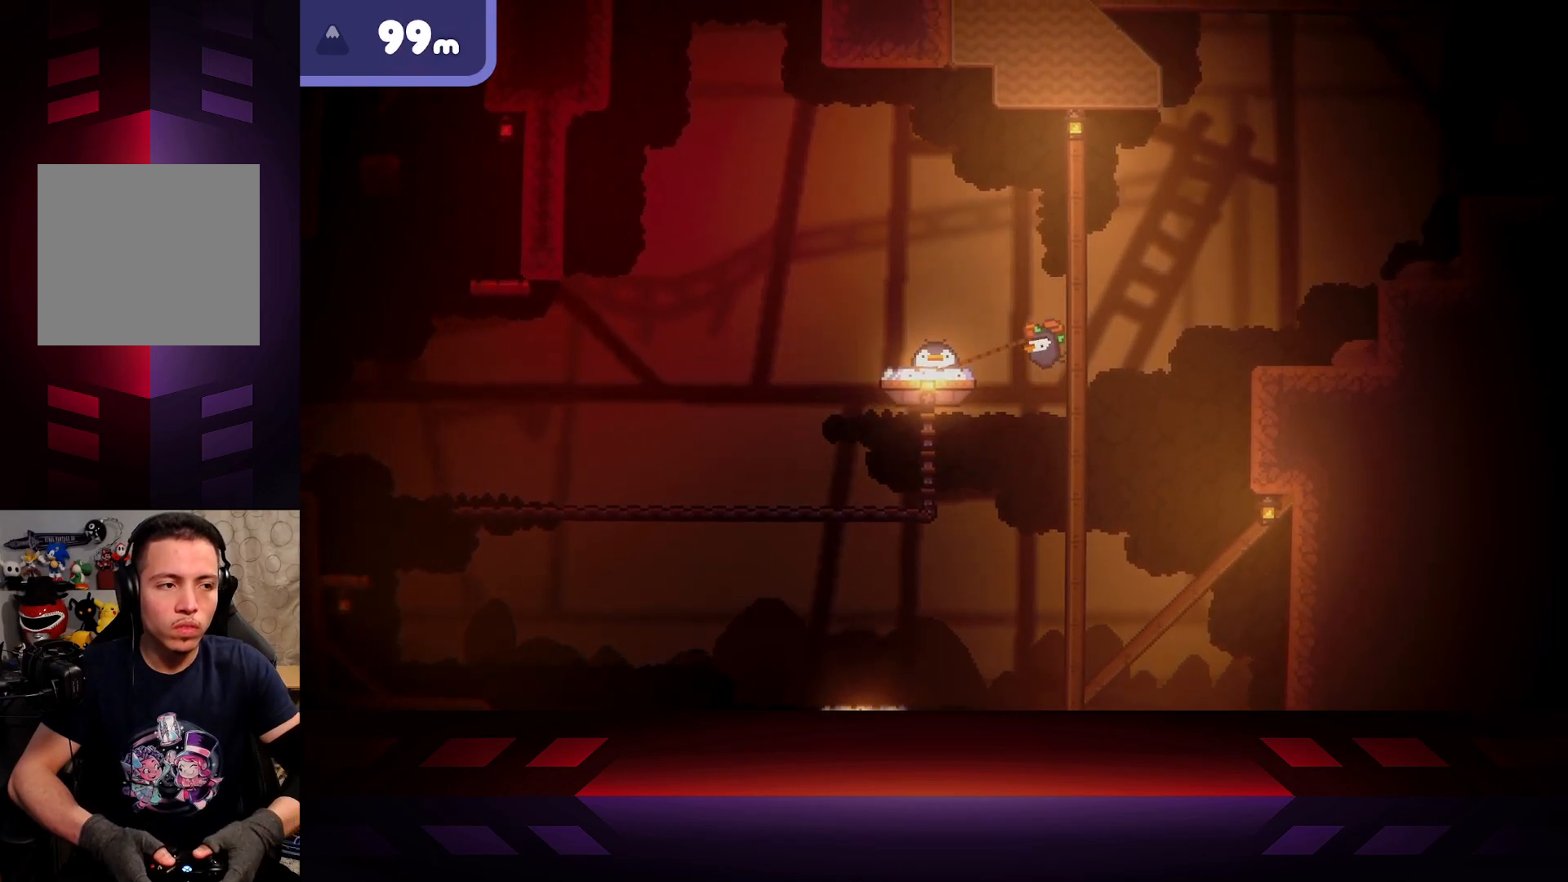
{"buttons": ["X"], "left_stick": "left", "right_stick": "center", "events": [[383, "left_stick", "left"]]}
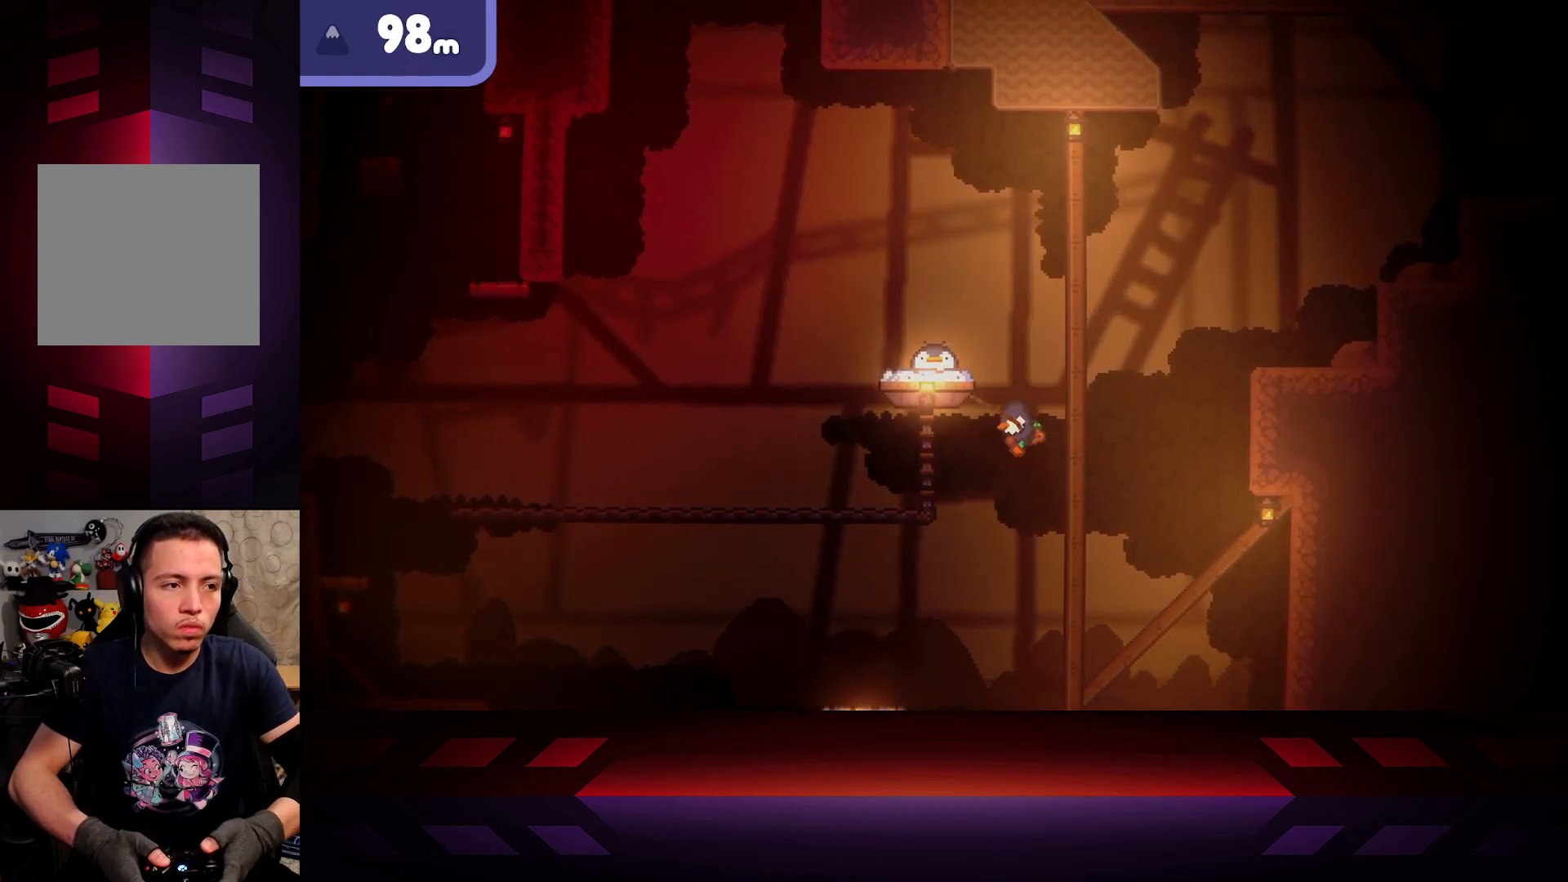
{"buttons": ["X"], "left_stick": "left", "right_stick": "center", "events": []}
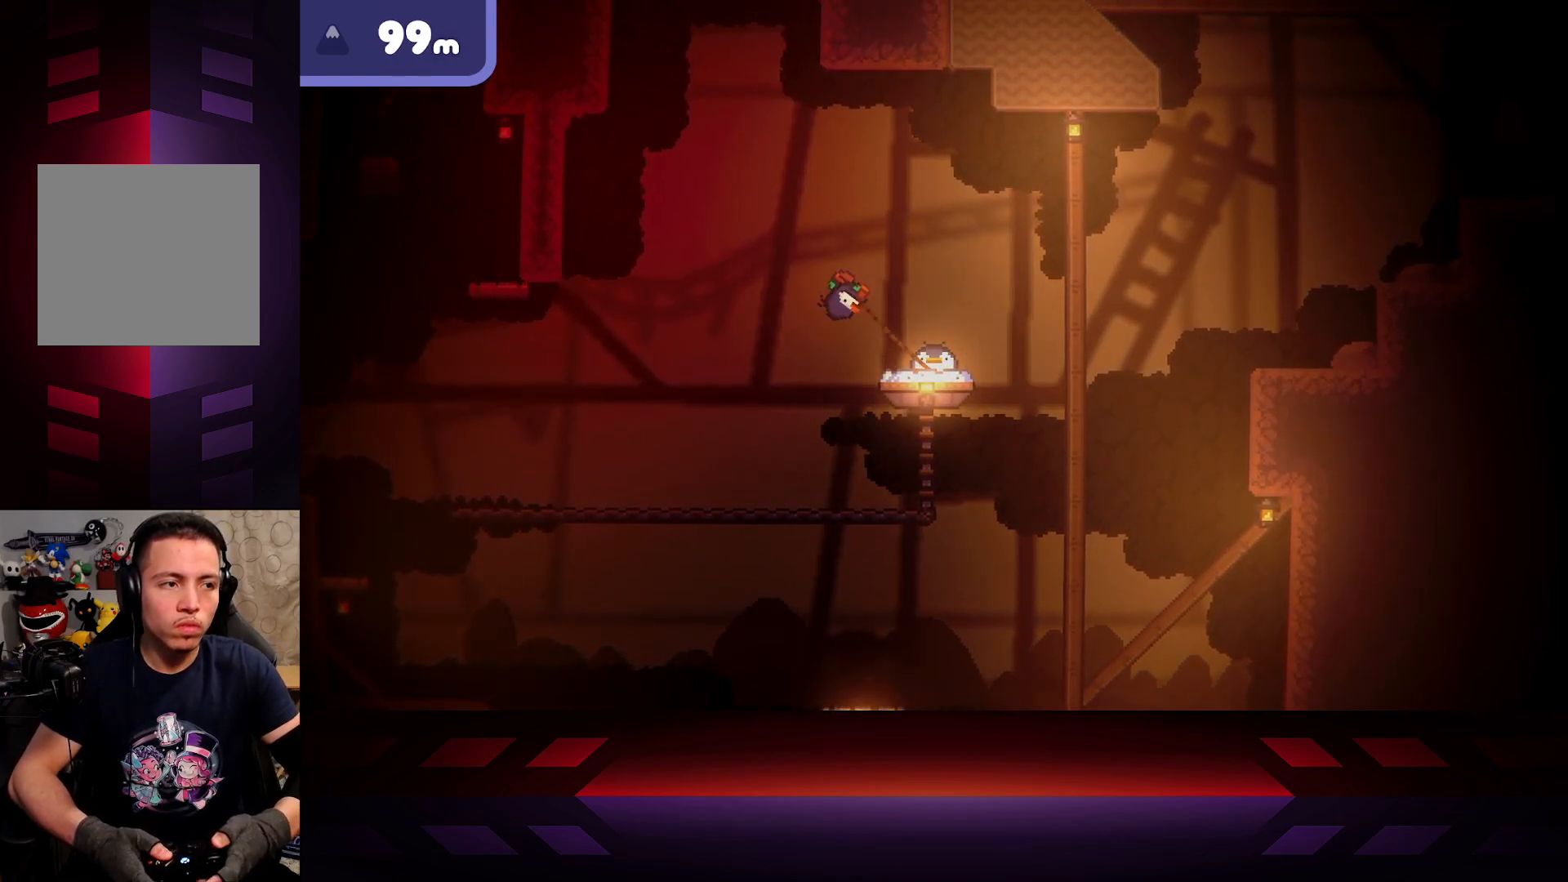
{"buttons": ["X"], "left_stick": "right", "right_stick": "center", "events": [[100, "left_stick", "center"], [317, "left_stick", "right"]]}
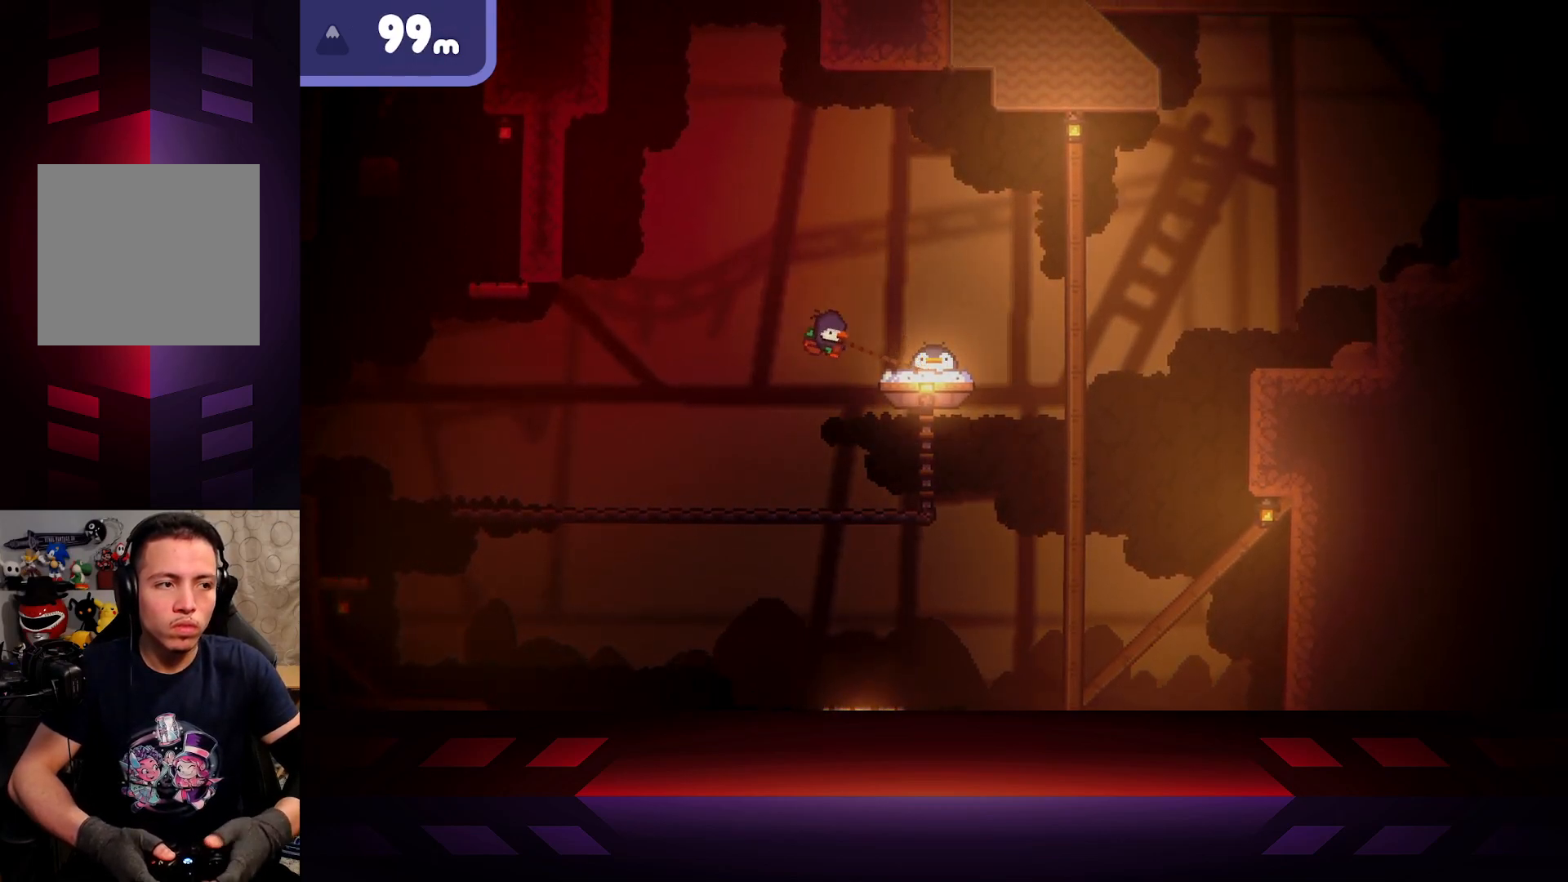
{"buttons": ["X", "L3"], "left_stick": "right", "right_stick": "center", "events": [[417, "L3", "down"]]}
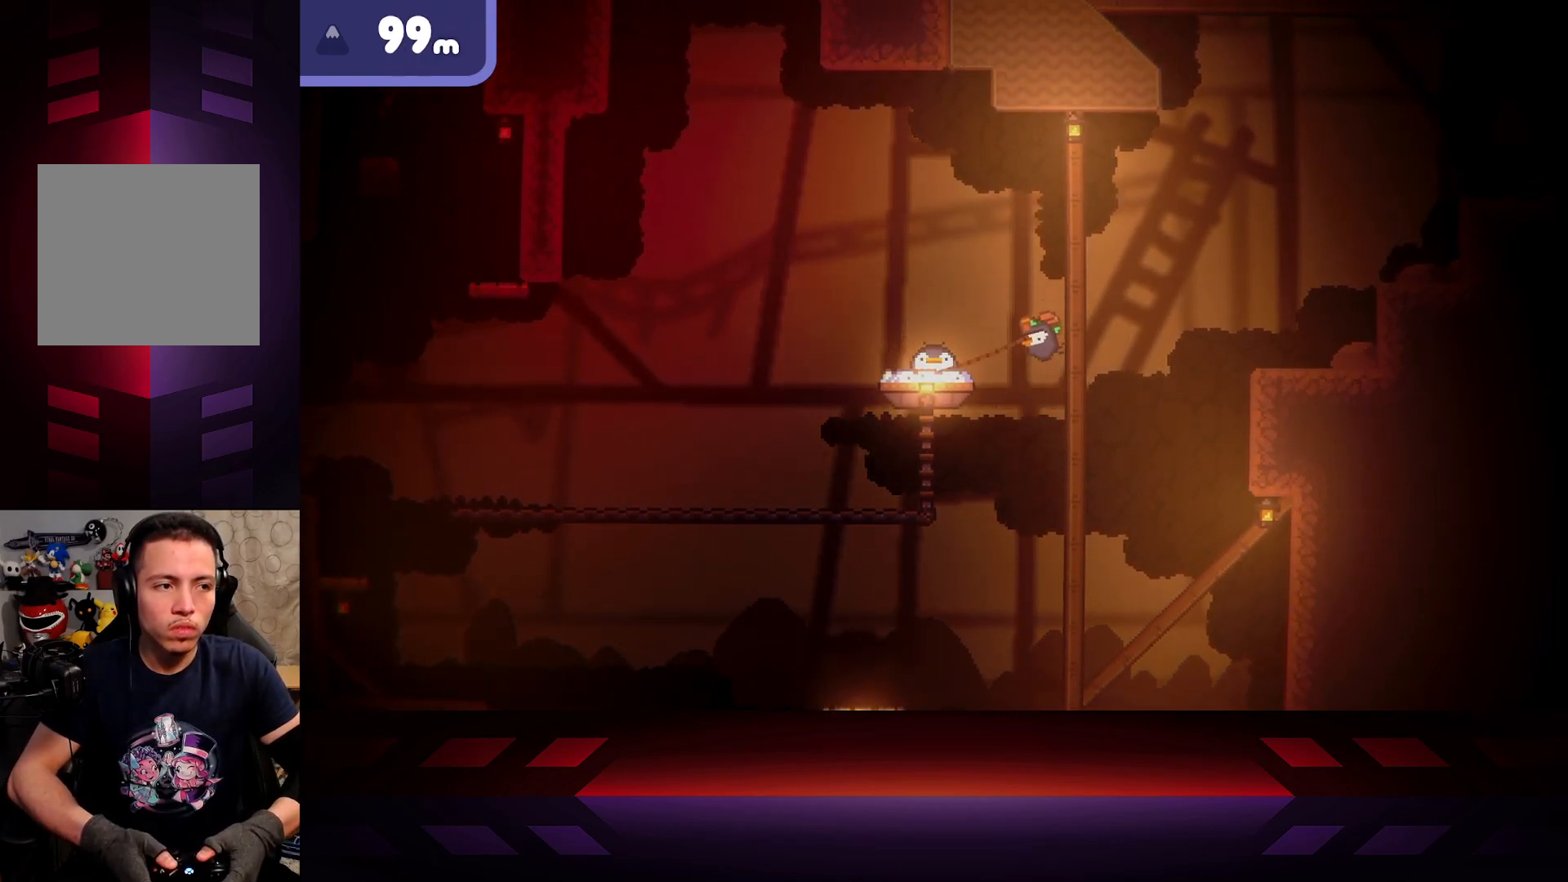
{"buttons": ["X", "L3"], "left_stick": "right", "right_stick": "center", "events": []}
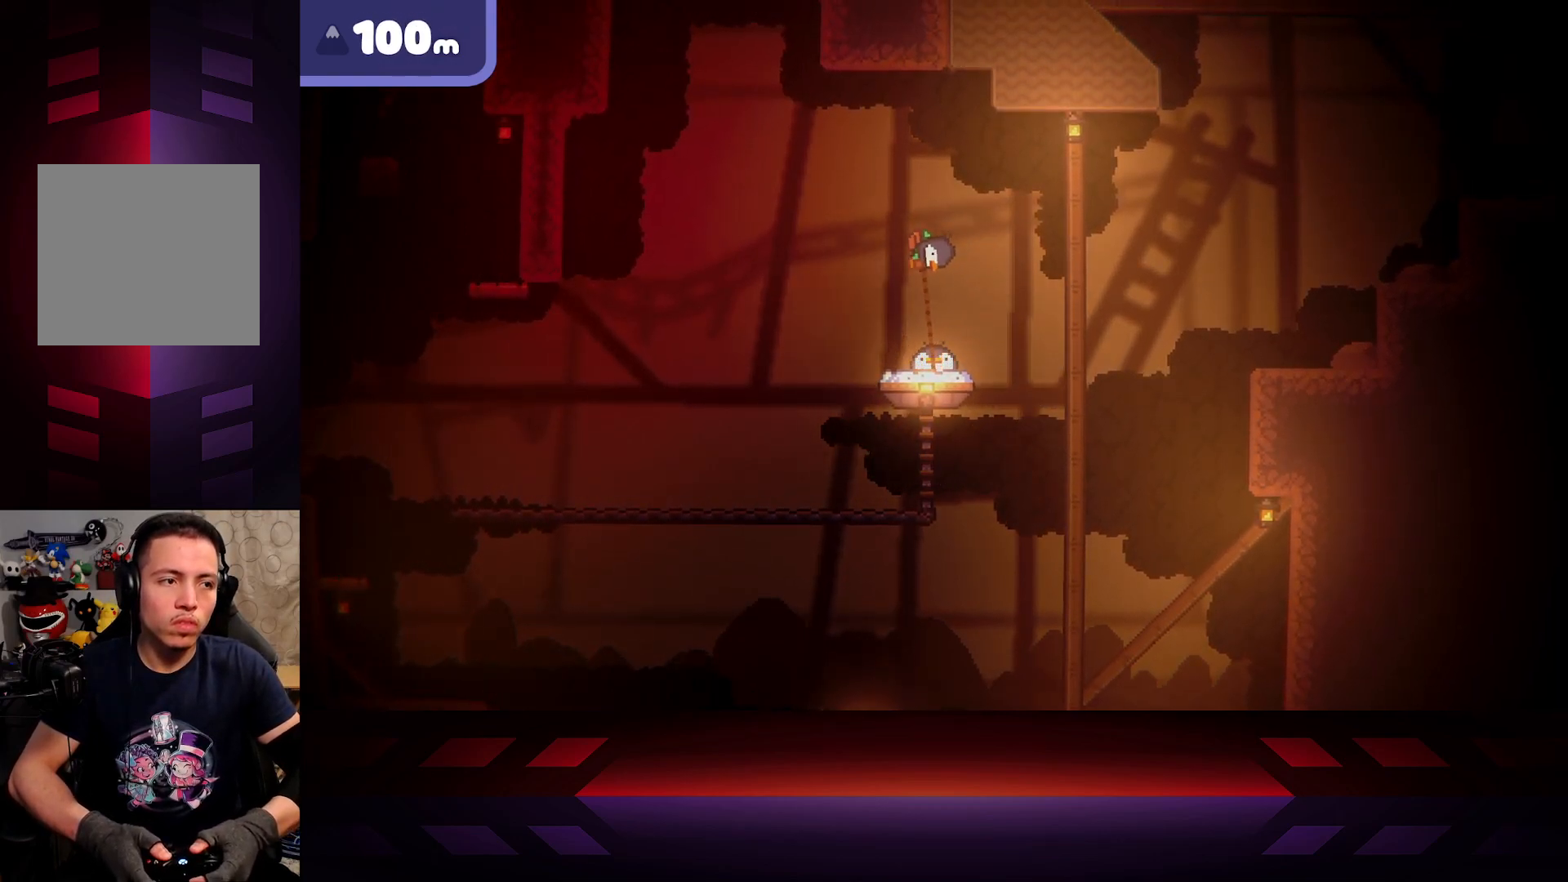
{"buttons": ["X", "L3"], "left_stick": "right", "right_stick": "center", "events": []}
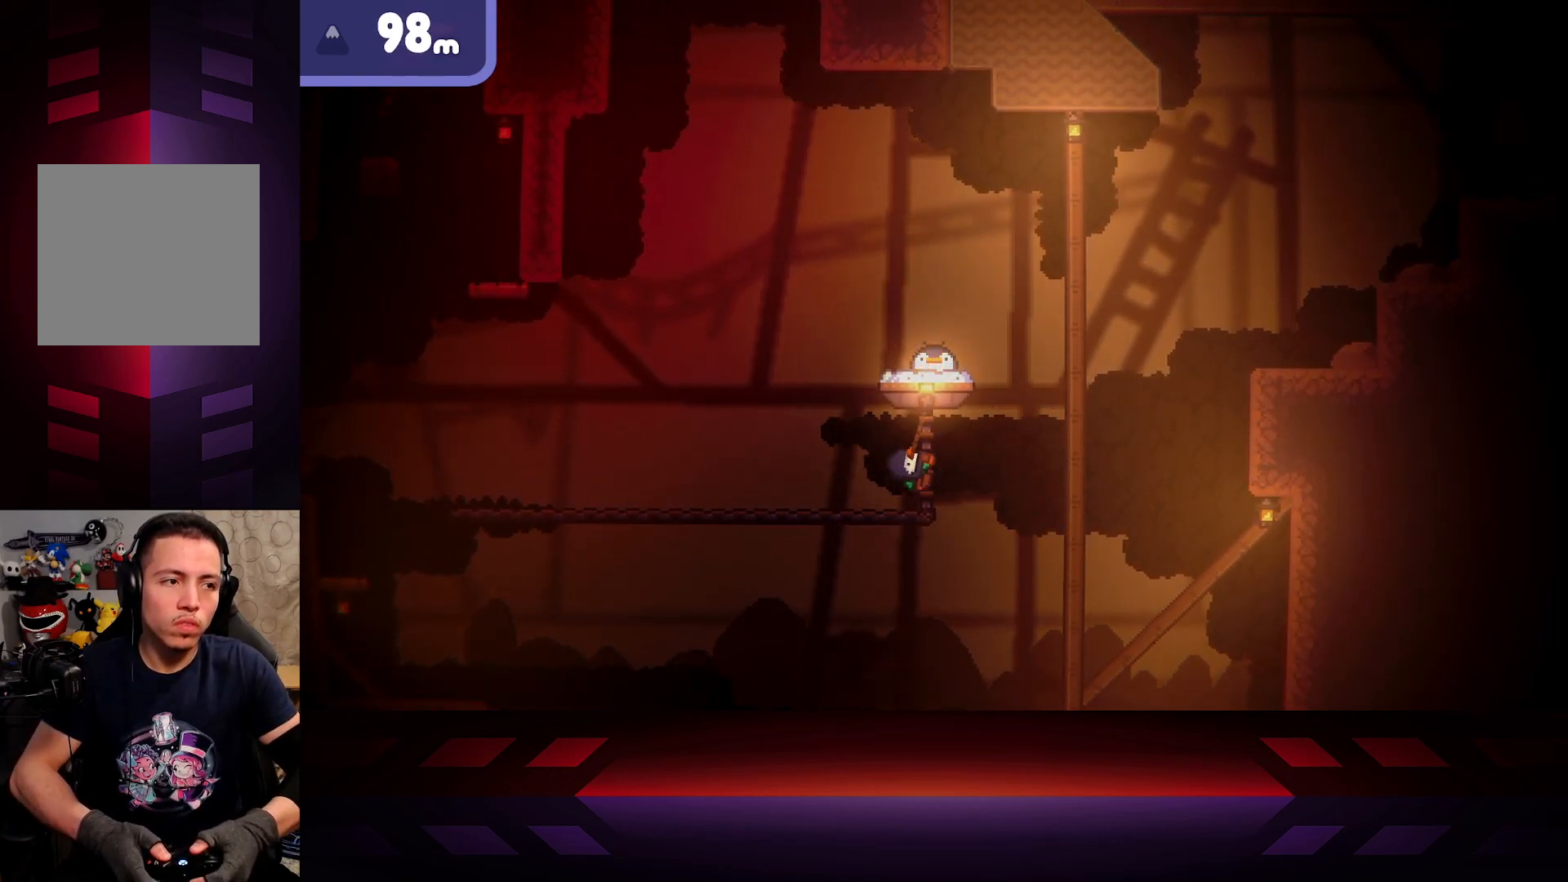
{"buttons": ["A", "L3"], "left_stick": "right", "right_stick": "center", "events": [[167, "X", "up"], [233, "A", "down"]]}
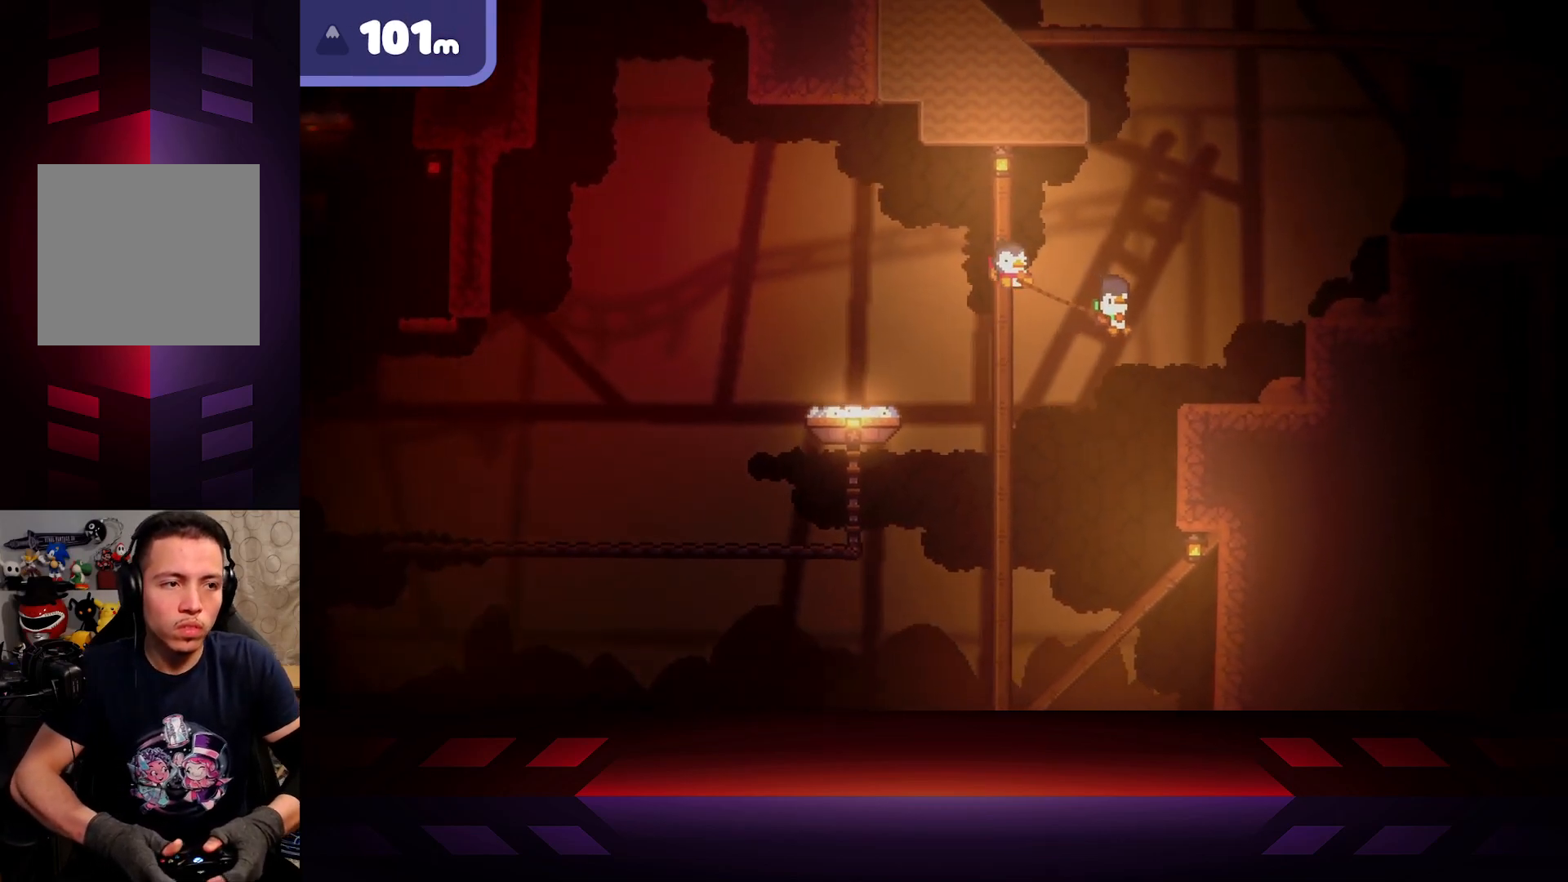
{"buttons": ["A", "L3"], "left_stick": "right", "right_stick": "center", "events": [[267, "A", "up"], [417, "A", "down"]]}
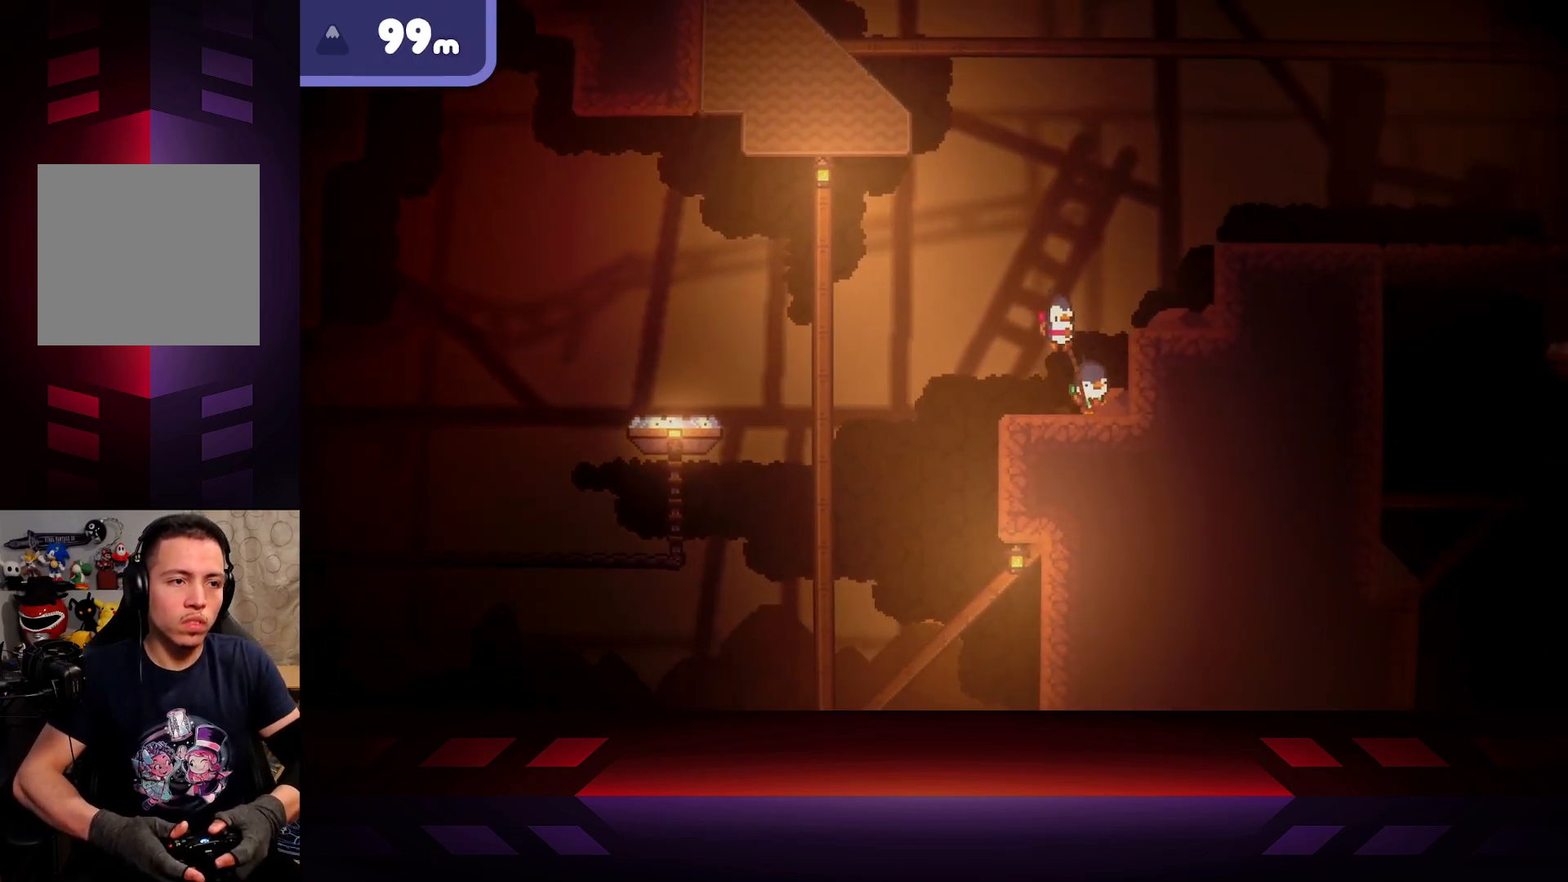
{"buttons": ["L3"], "left_stick": "right", "right_stick": "center", "events": [[283, "A", "up"]]}
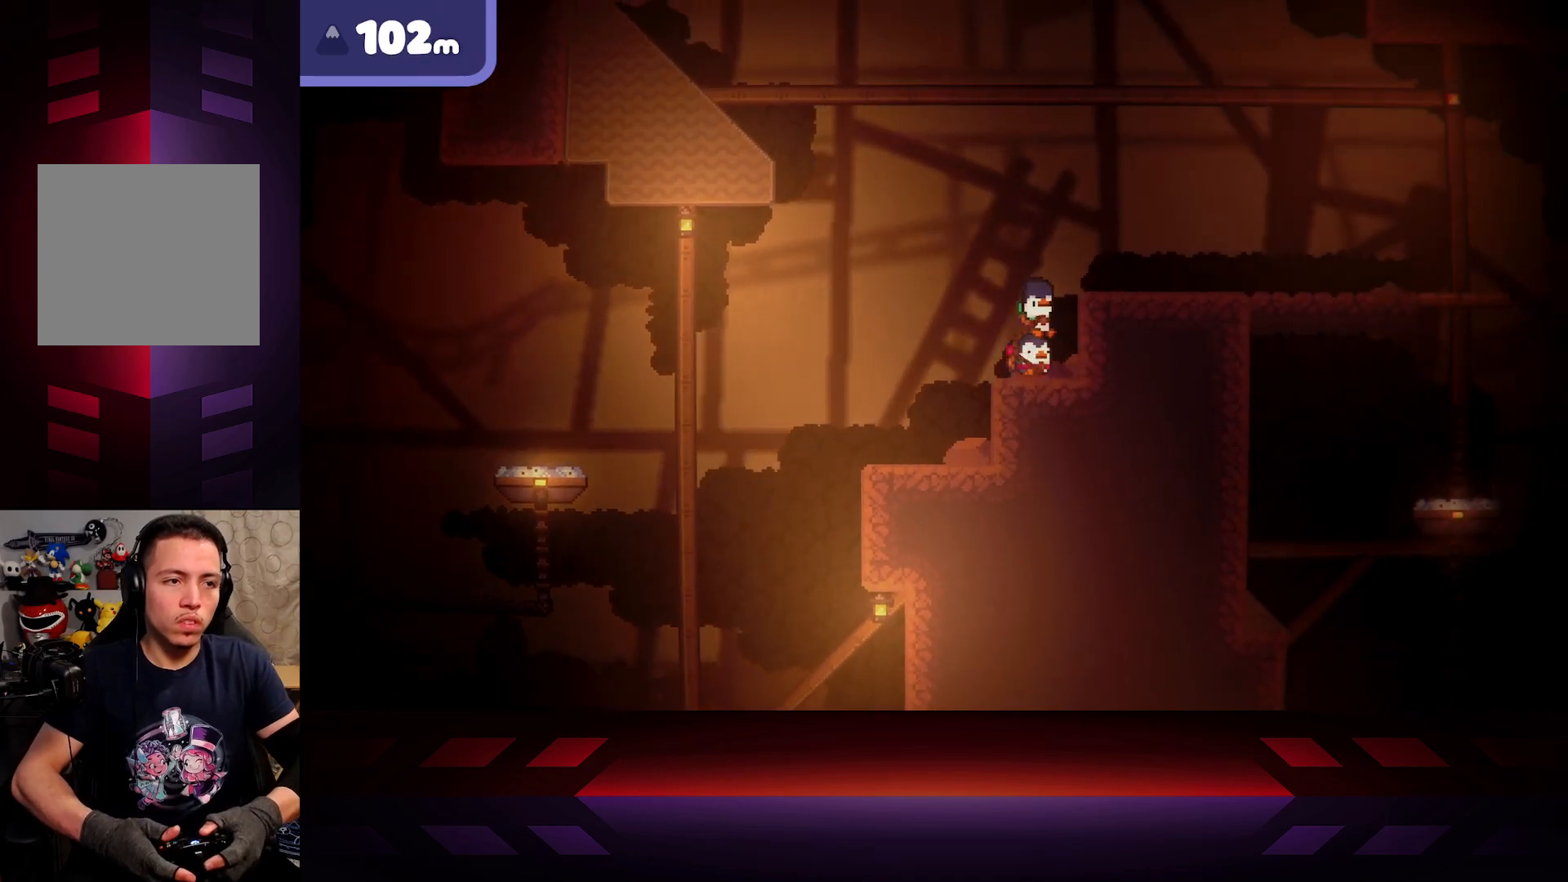
{"buttons": ["L3"], "left_stick": "right", "right_stick": "center", "events": [[17, "A", "down"], [383, "A", "up"]]}
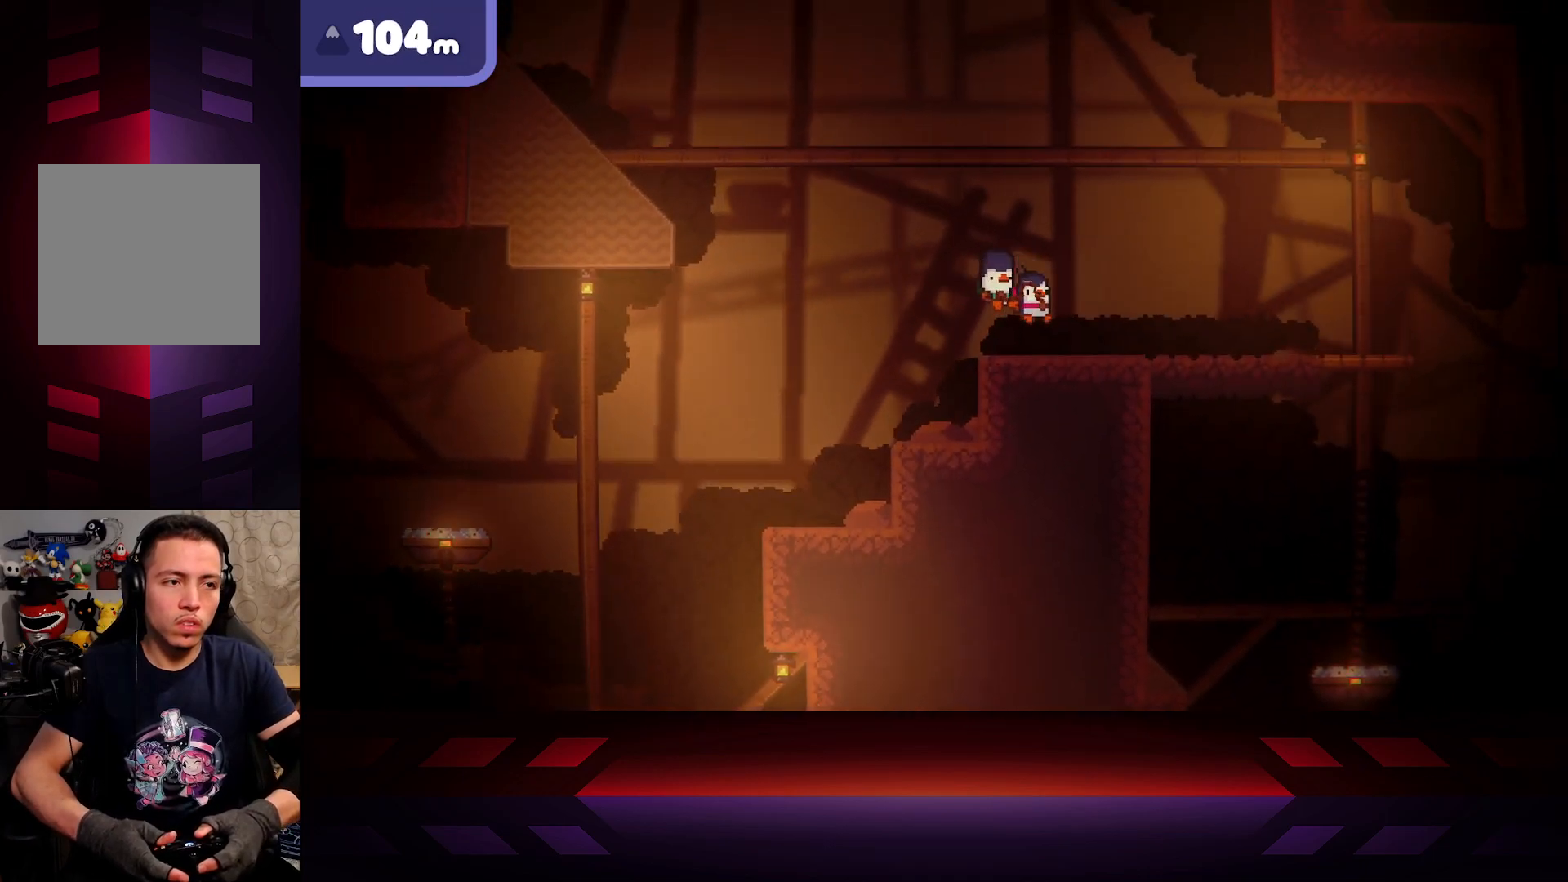
{"buttons": ["L3"], "left_stick": "right", "right_stick": "center", "events": []}
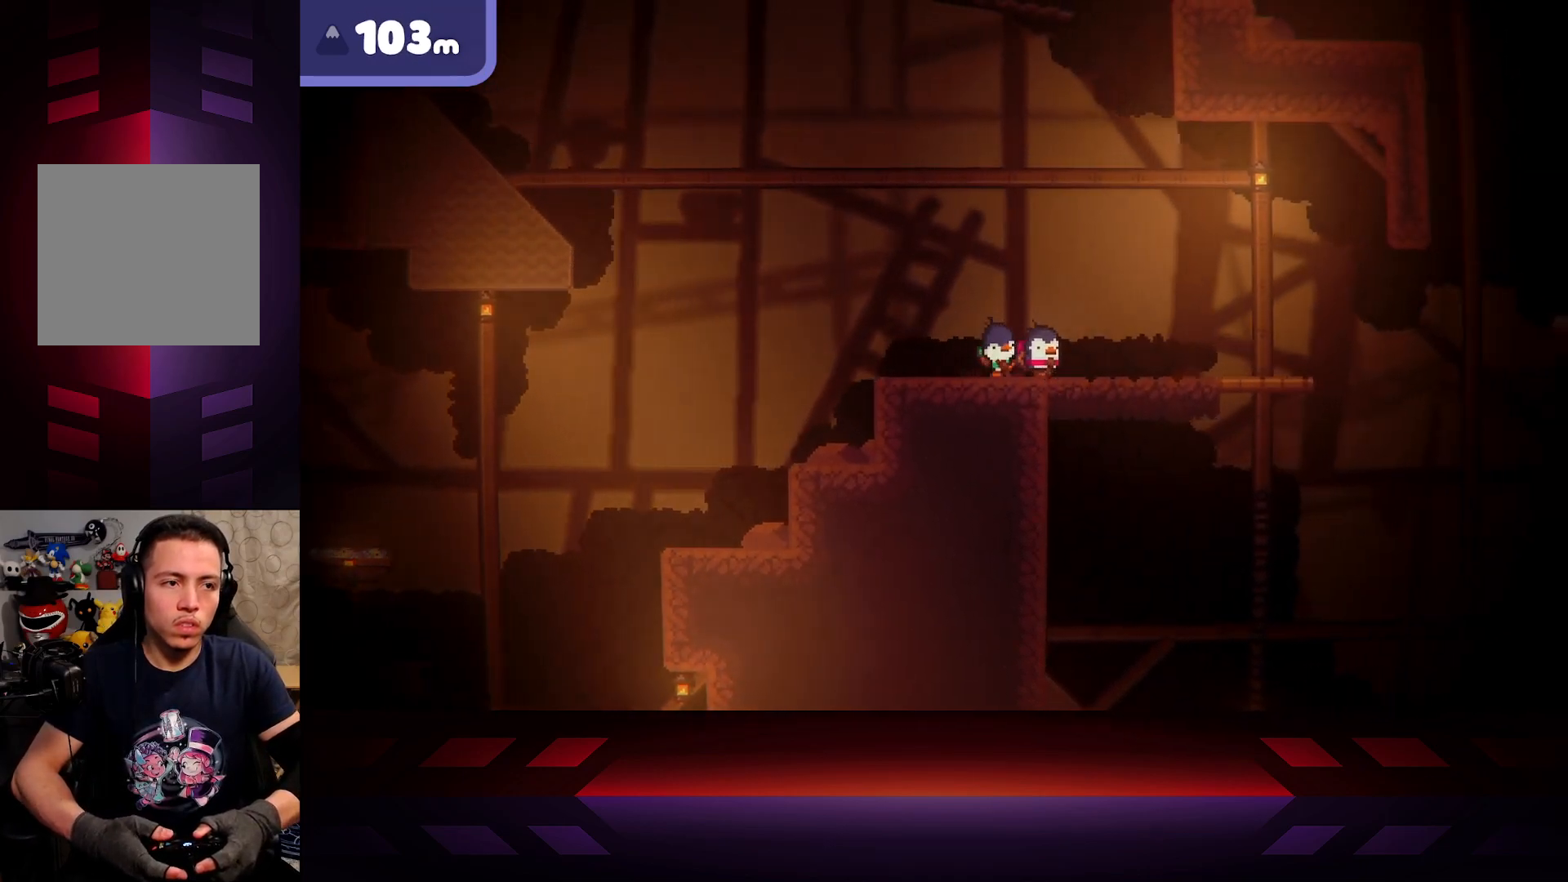
{"buttons": ["L3"], "left_stick": "right", "right_stick": "center", "events": []}
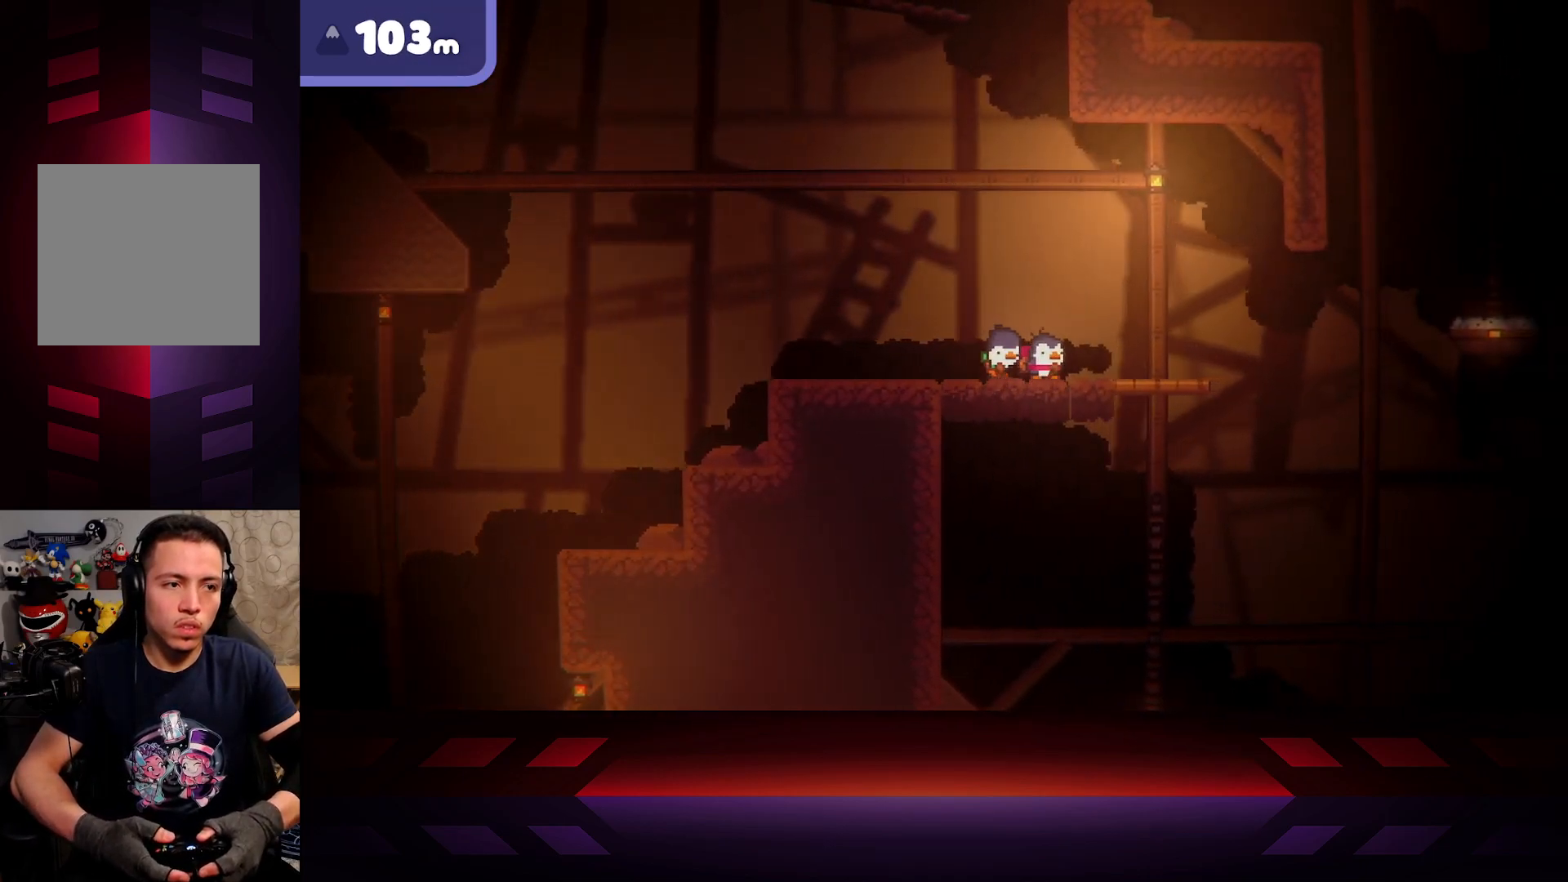
{"buttons": [], "left_stick": "right", "right_stick": "center", "events": [[250, "L3", "up"]]}
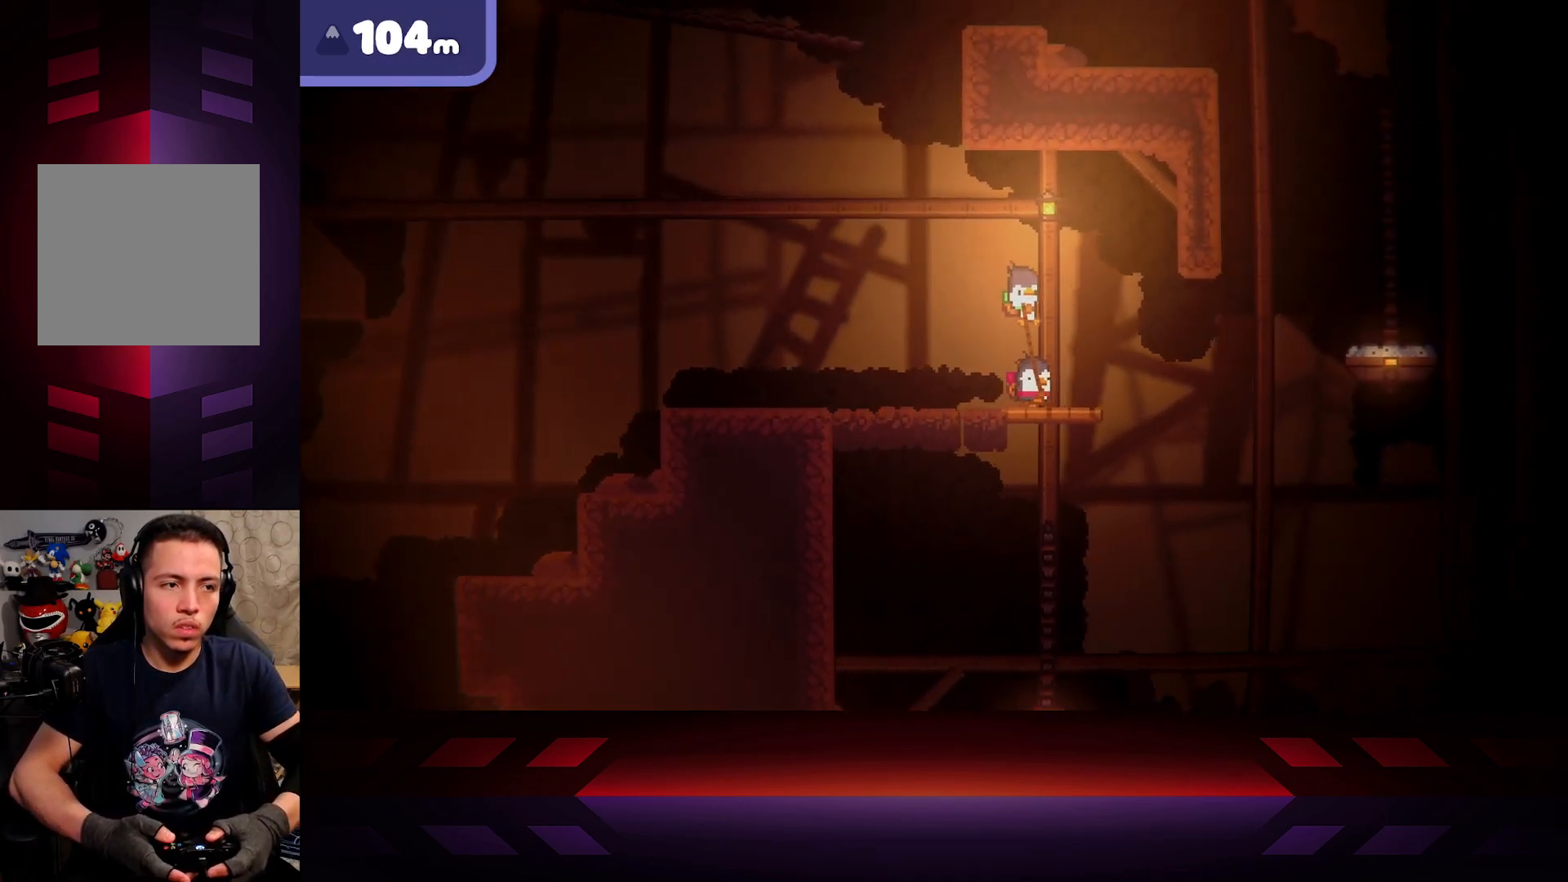
{"buttons": ["A"], "left_stick": "right", "right_stick": "center", "events": [[233, "A", "down"]]}
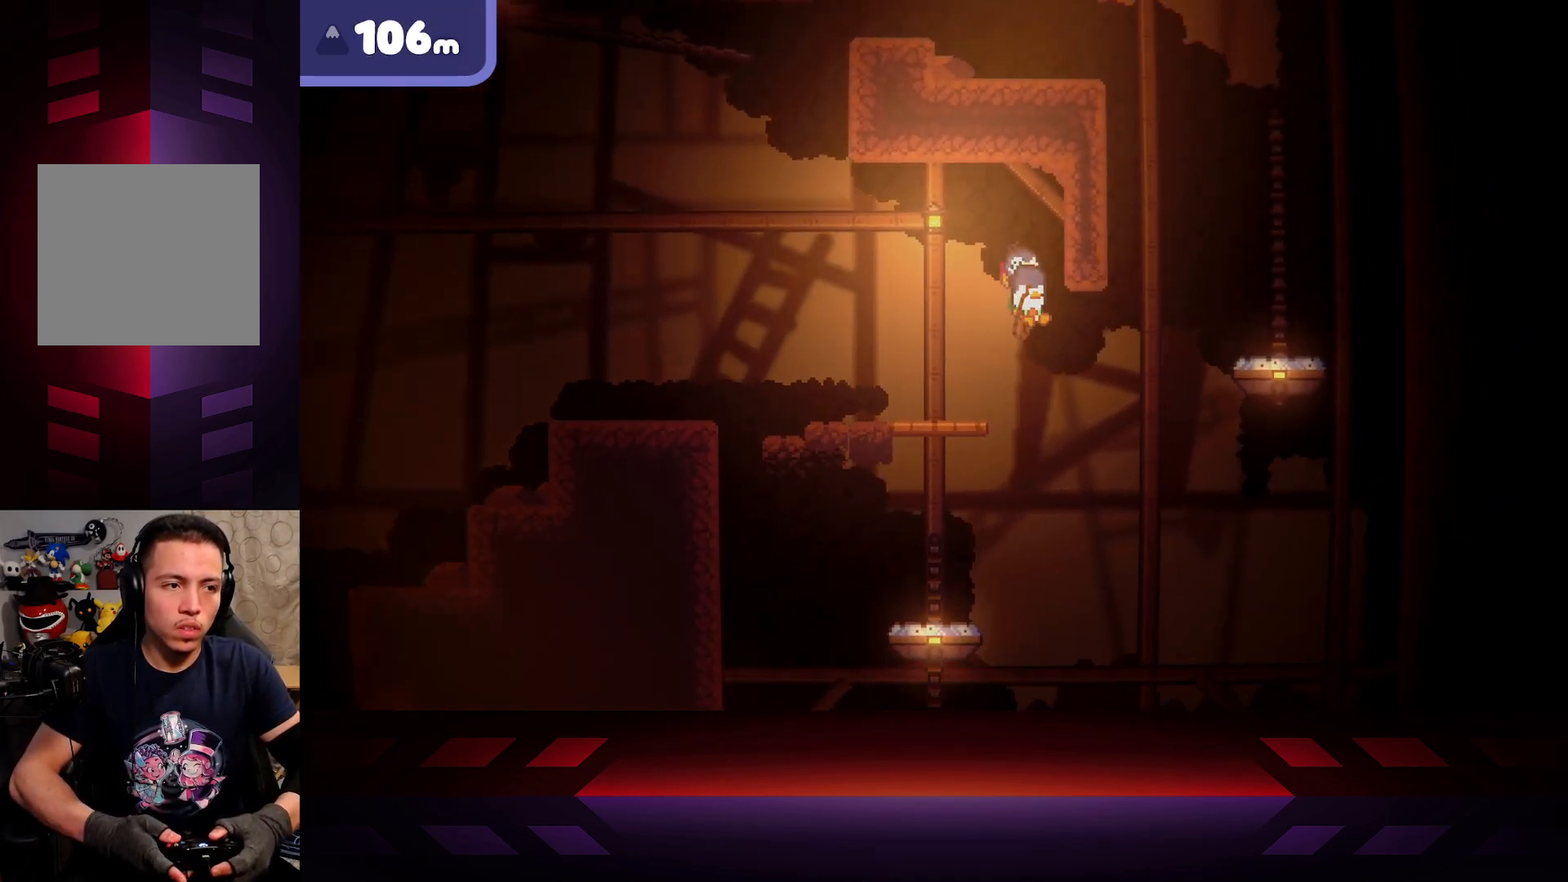
{"buttons": ["A", "R2"], "left_stick": "right", "right_stick": "center", "events": [[100, "R2", "down"]]}
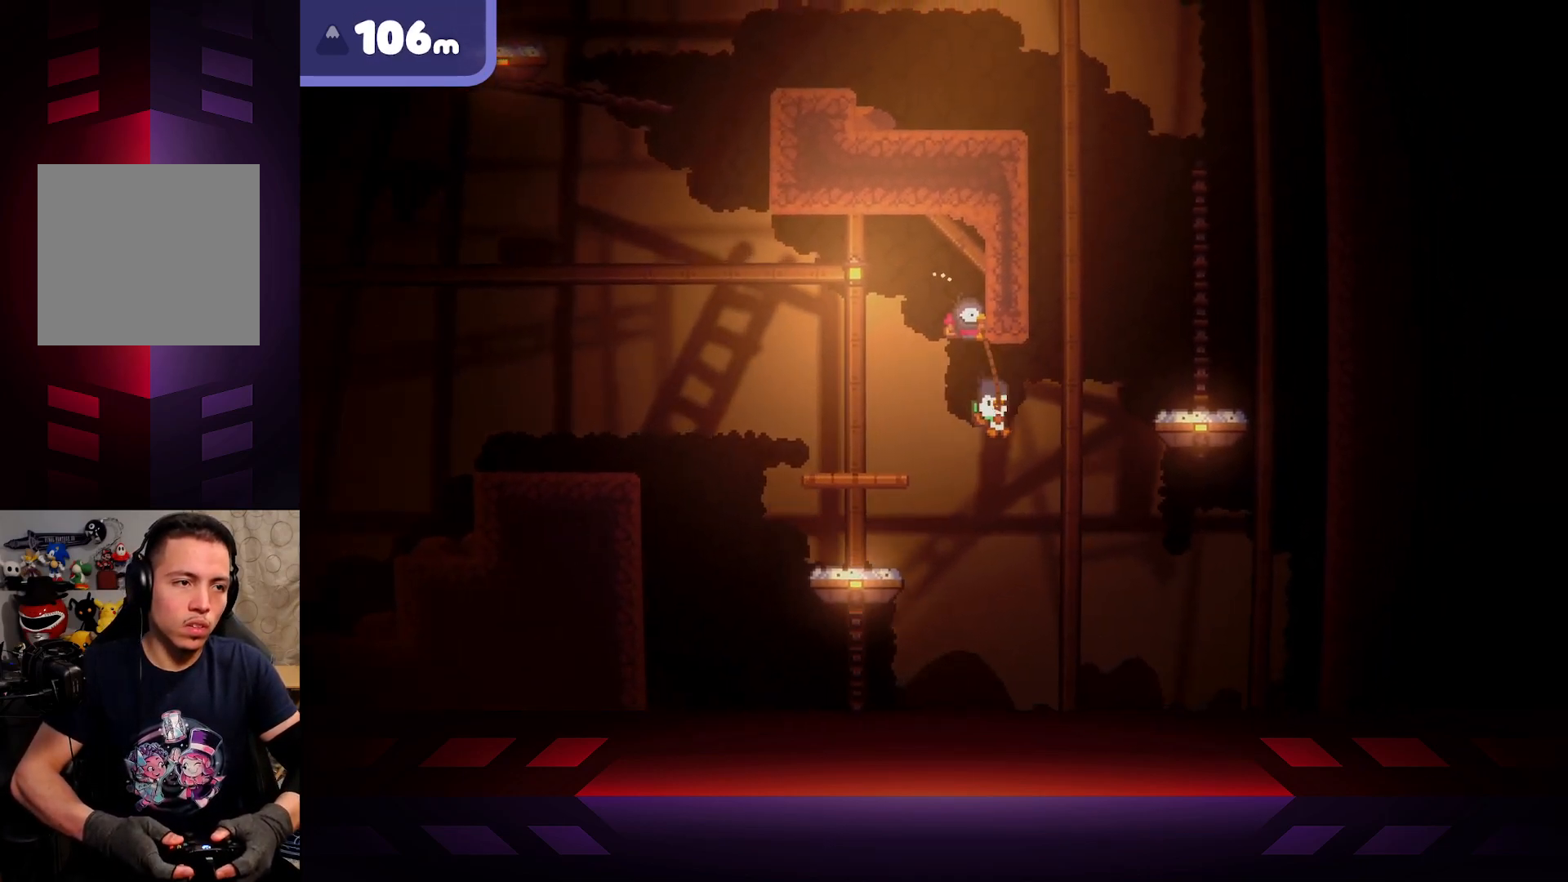
{"buttons": ["A", "R2"], "left_stick": "left", "right_stick": "center", "events": [[367, "left_stick", "left"]]}
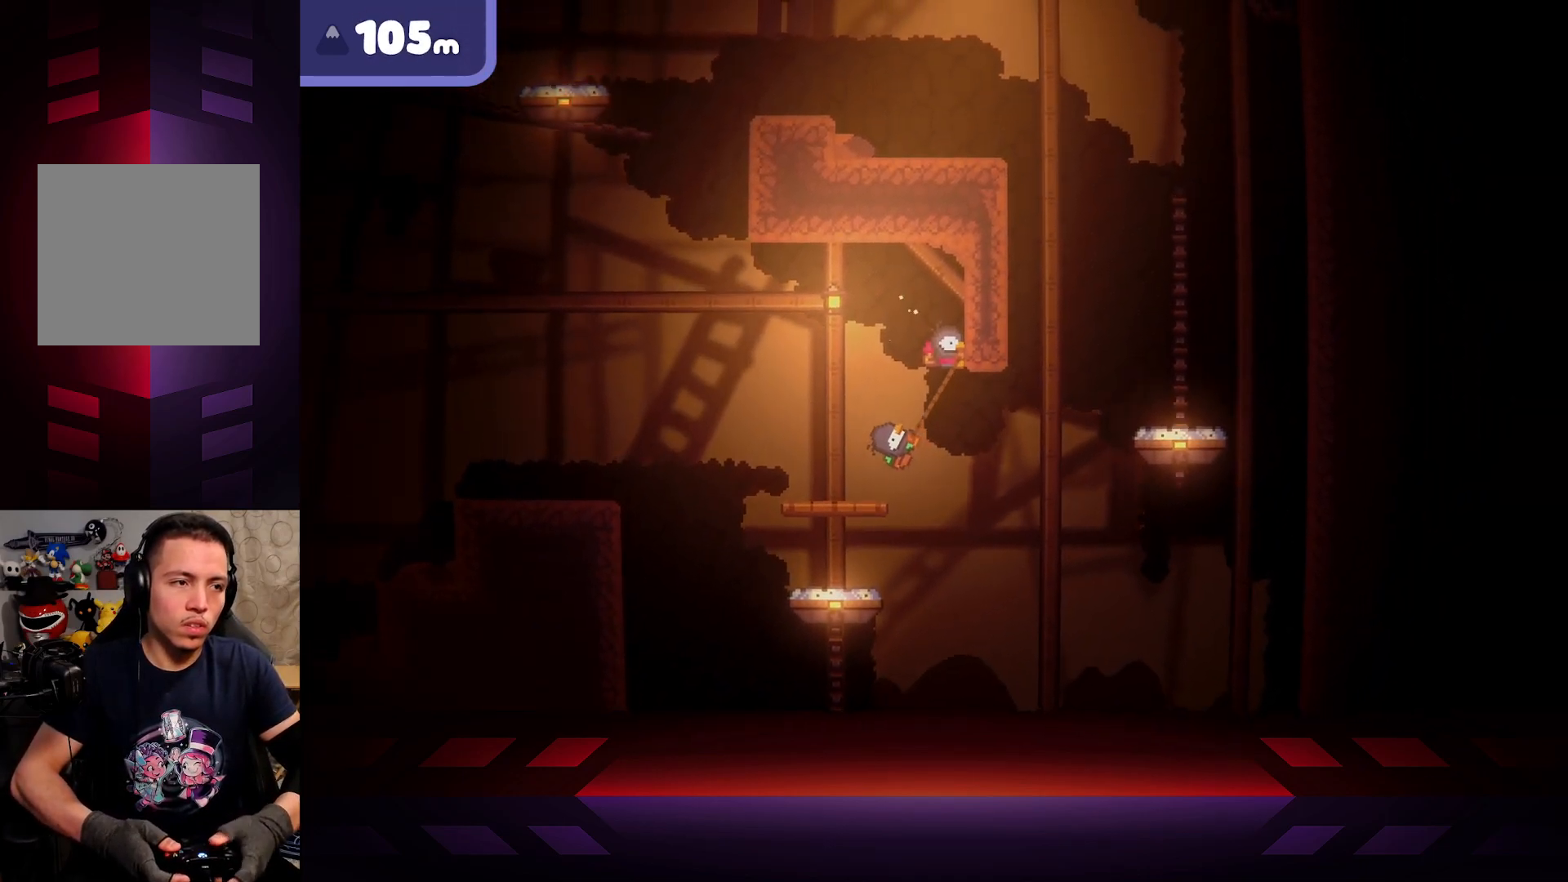
{"buttons": ["A", "R2"], "left_stick": "right", "right_stick": "center", "events": [[267, "left_stick", "right"]]}
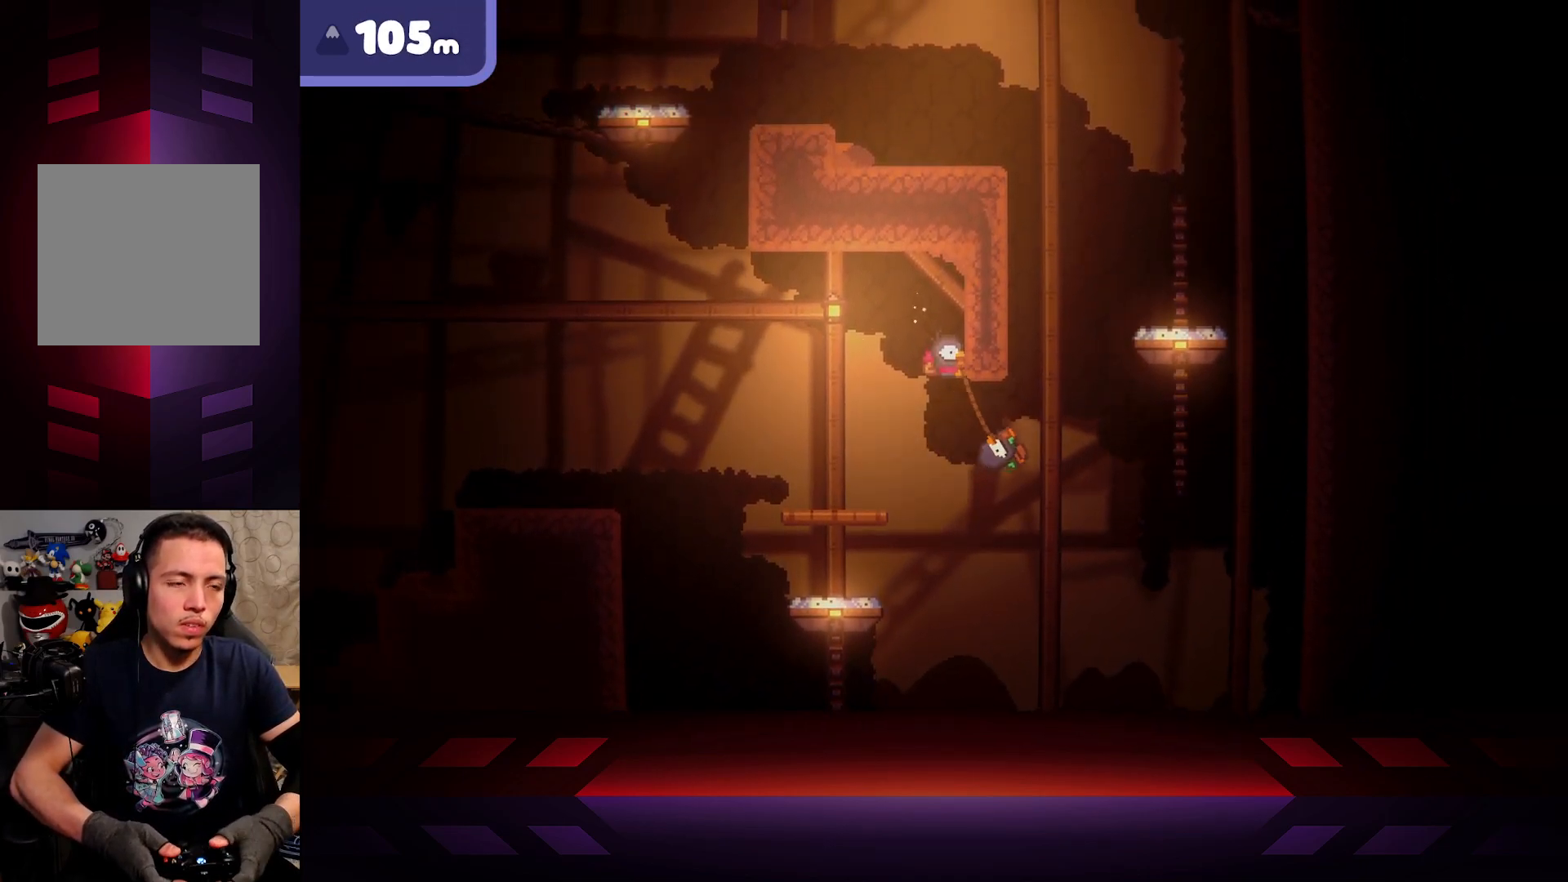
{"buttons": ["A", "R2"], "left_stick": "left", "right_stick": "center", "events": [[300, "left_stick", "left"]]}
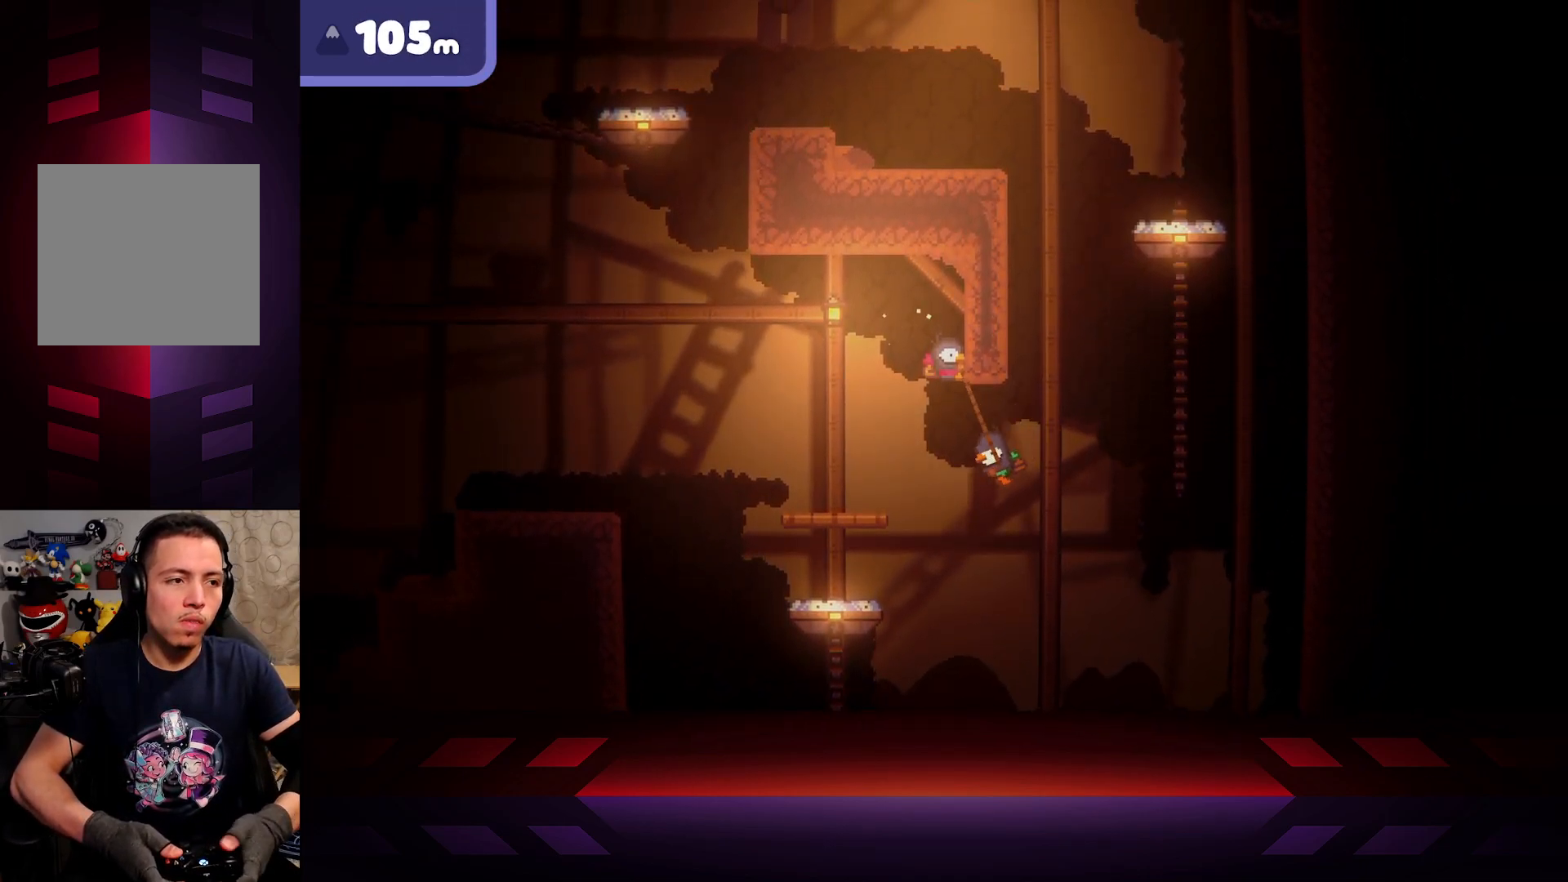
{"buttons": ["A", "R2"], "left_stick": "left", "right_stick": "center", "events": []}
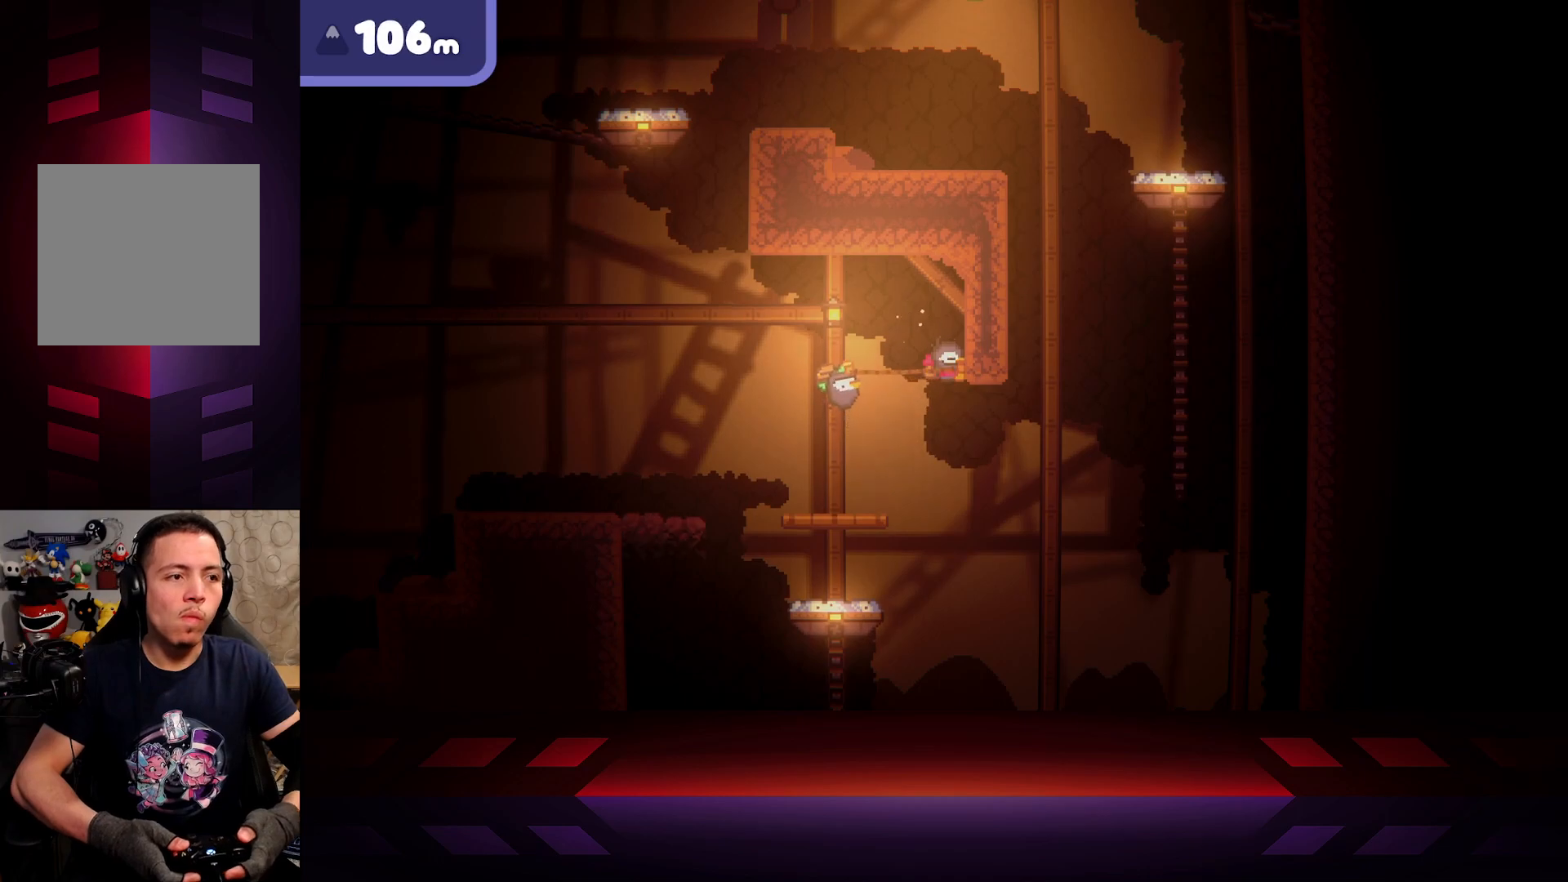
{"buttons": ["A", "R2"], "left_stick": "right", "right_stick": "center", "events": [[33, "left_stick", "right"]]}